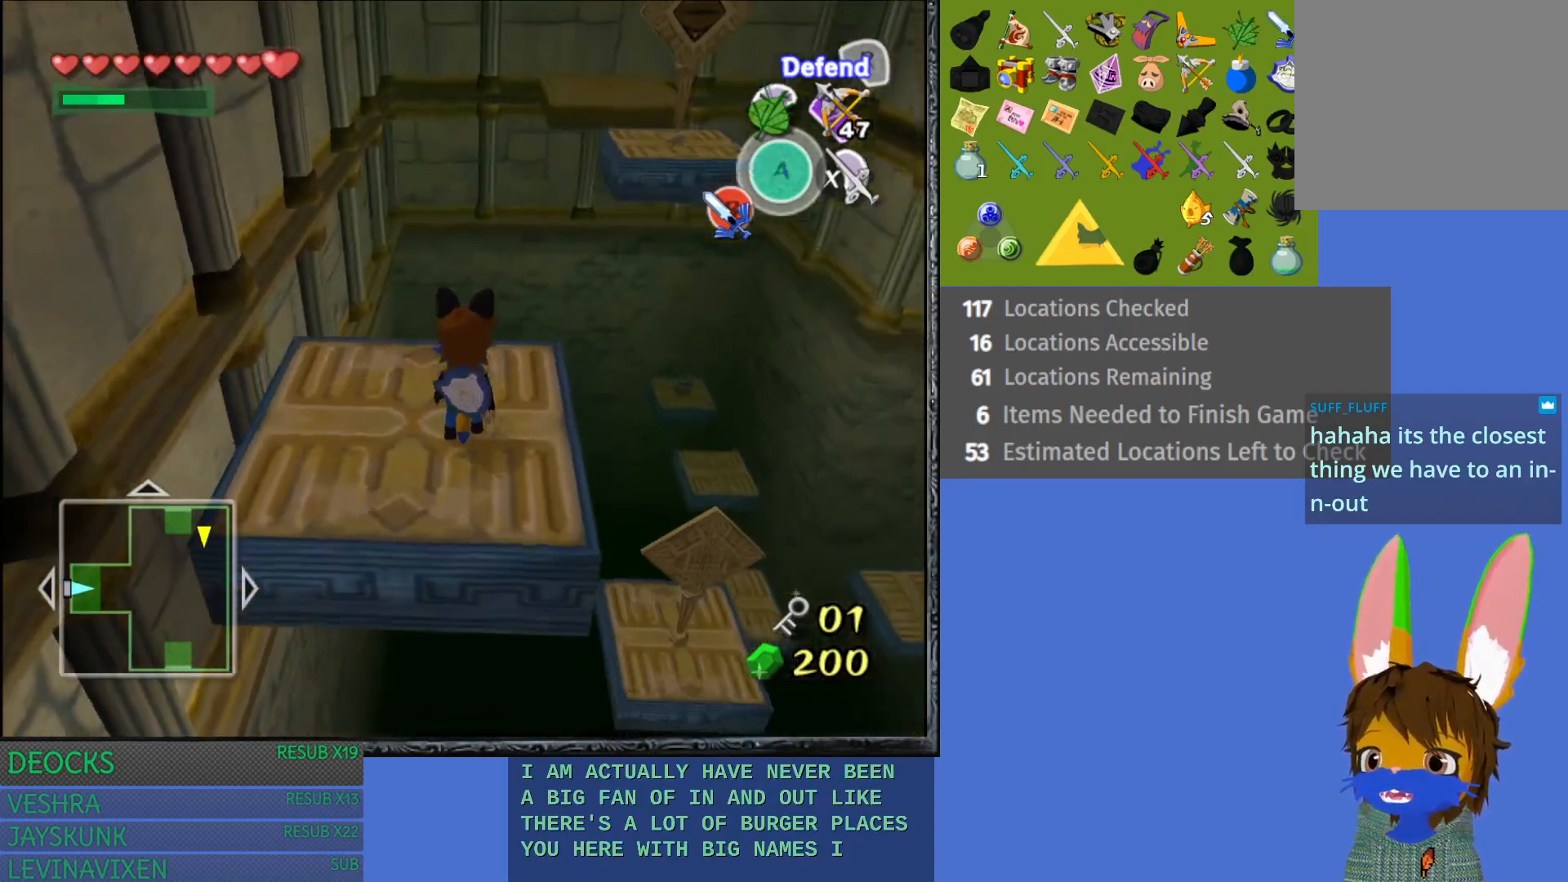
Gameplay with a controller (PlayStation layout); each line is a JSON object with the inputs held at the frame after it. "events" lists button and stick changes between this image and that frame as [ms after this image, input, new state], when the widget could be followed in between. Not read: L3 R3.
{"buttons": [], "left_stick": "center", "right_stick": "center", "events": [[283, "left_stick", "up"], [417, "left_stick", "center"]]}
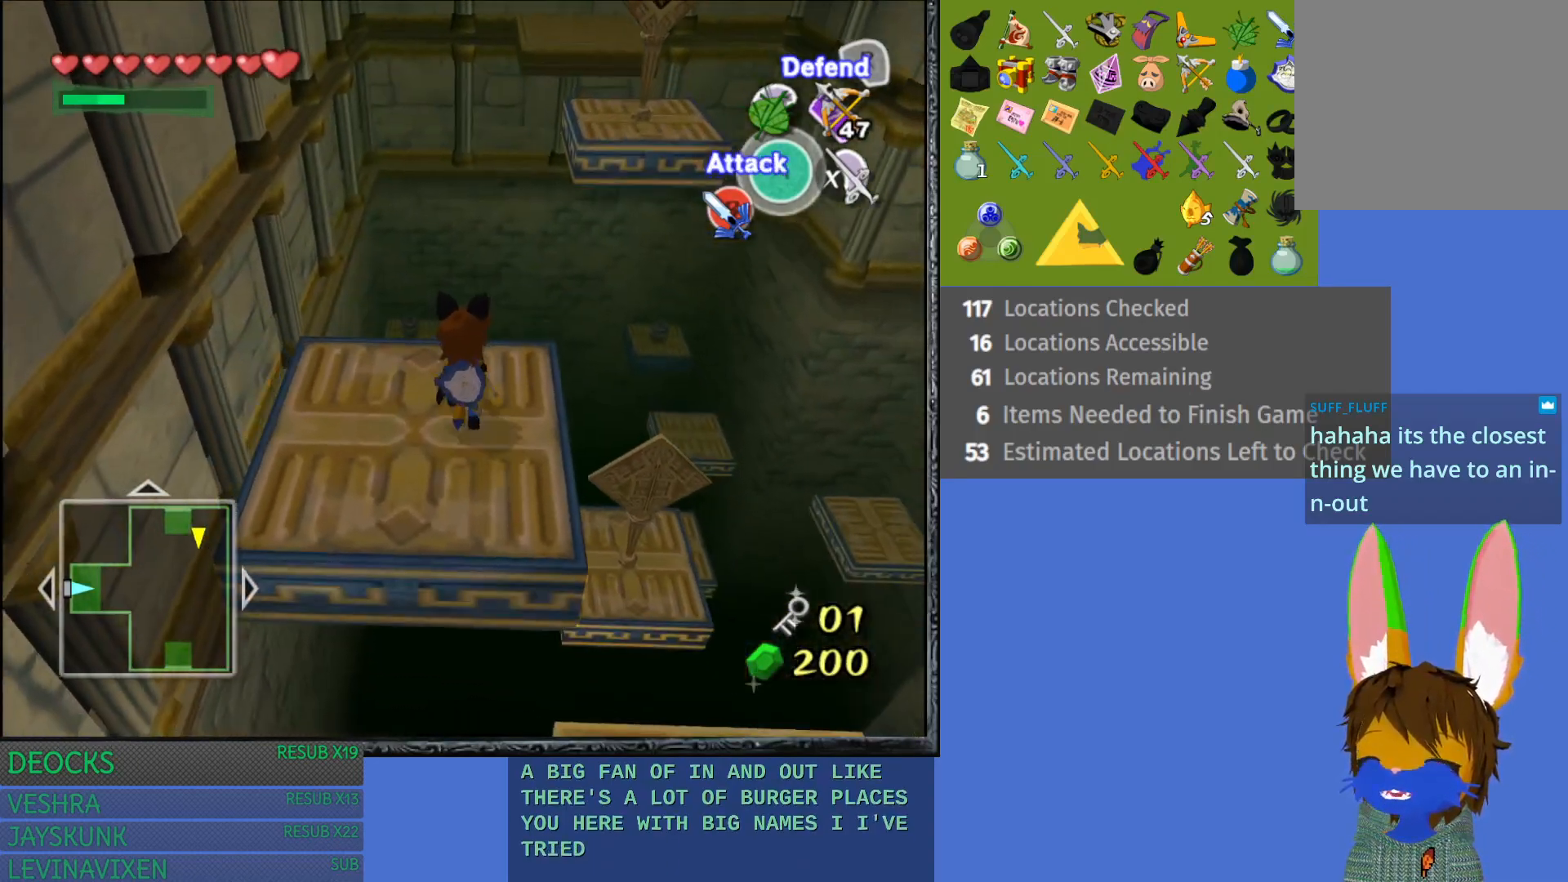
{"buttons": [], "left_stick": "center", "right_stick": "center", "events": []}
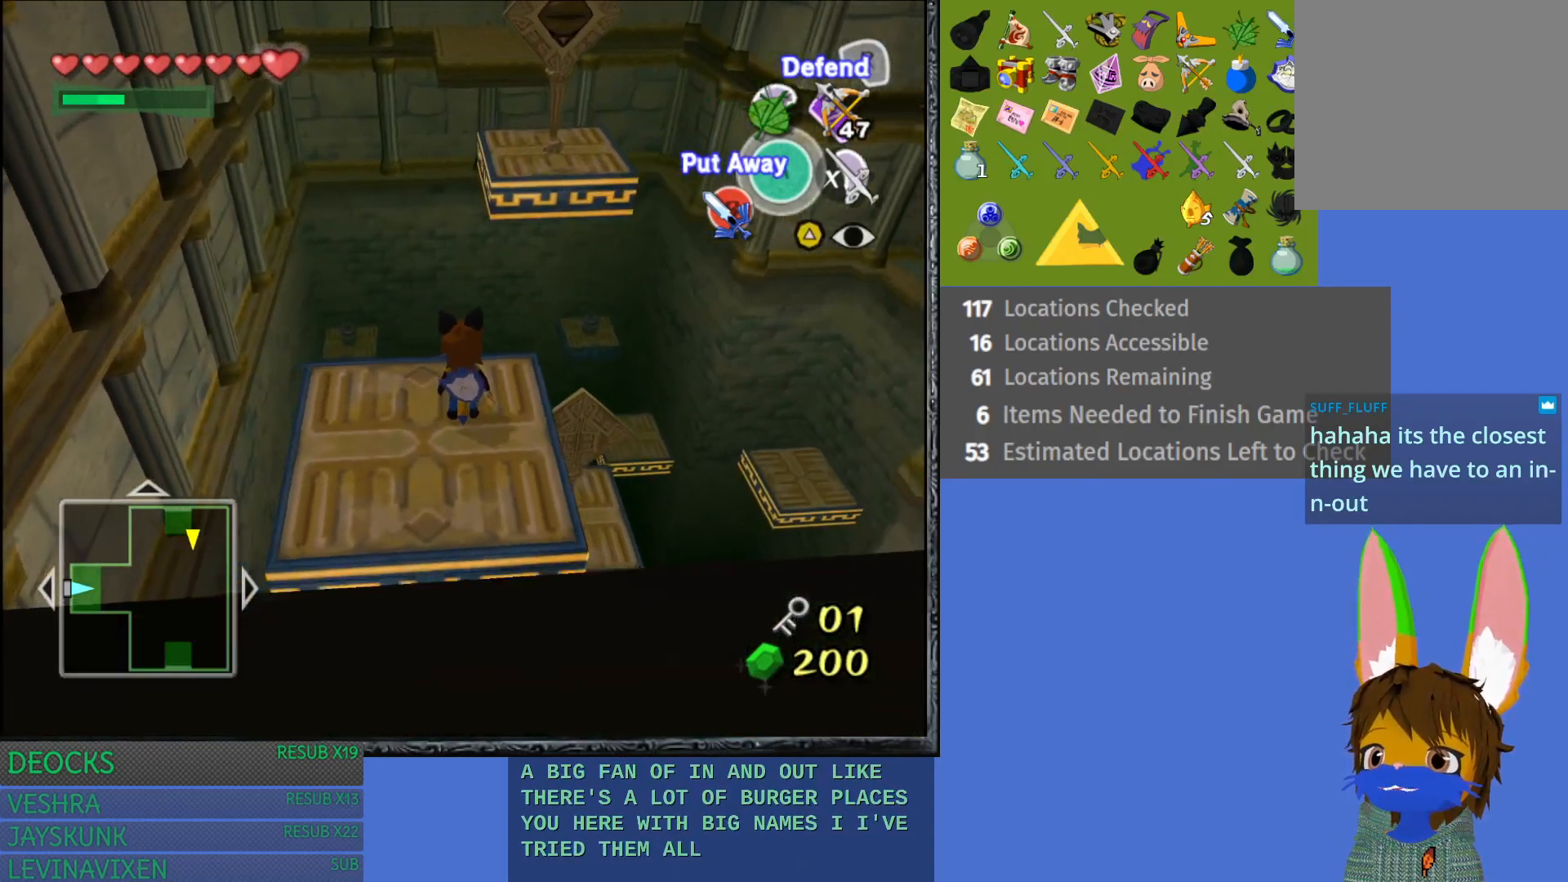
{"buttons": ["CROSS"], "left_stick": "up", "right_stick": "center", "events": [[133, "left_stick", "up"], [367, "CROSS", "down"]]}
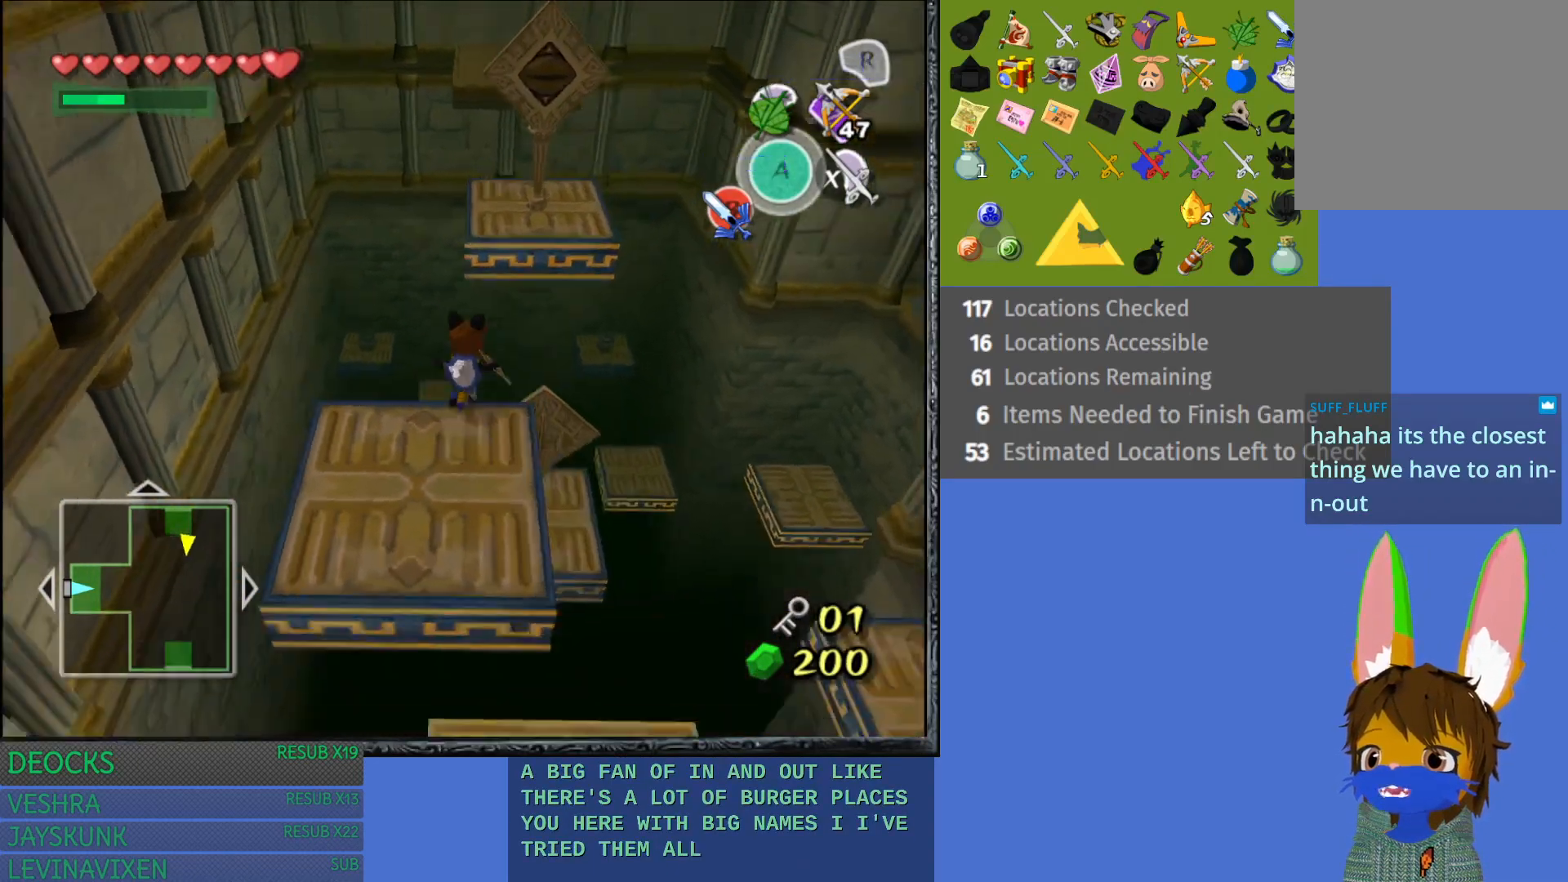
{"buttons": [], "left_stick": "up-right", "right_stick": "center", "events": [[150, "CROSS", "up"], [267, "TRIANGLE", "down"], [300, "left_stick", "up-right"], [417, "TRIANGLE", "up"]]}
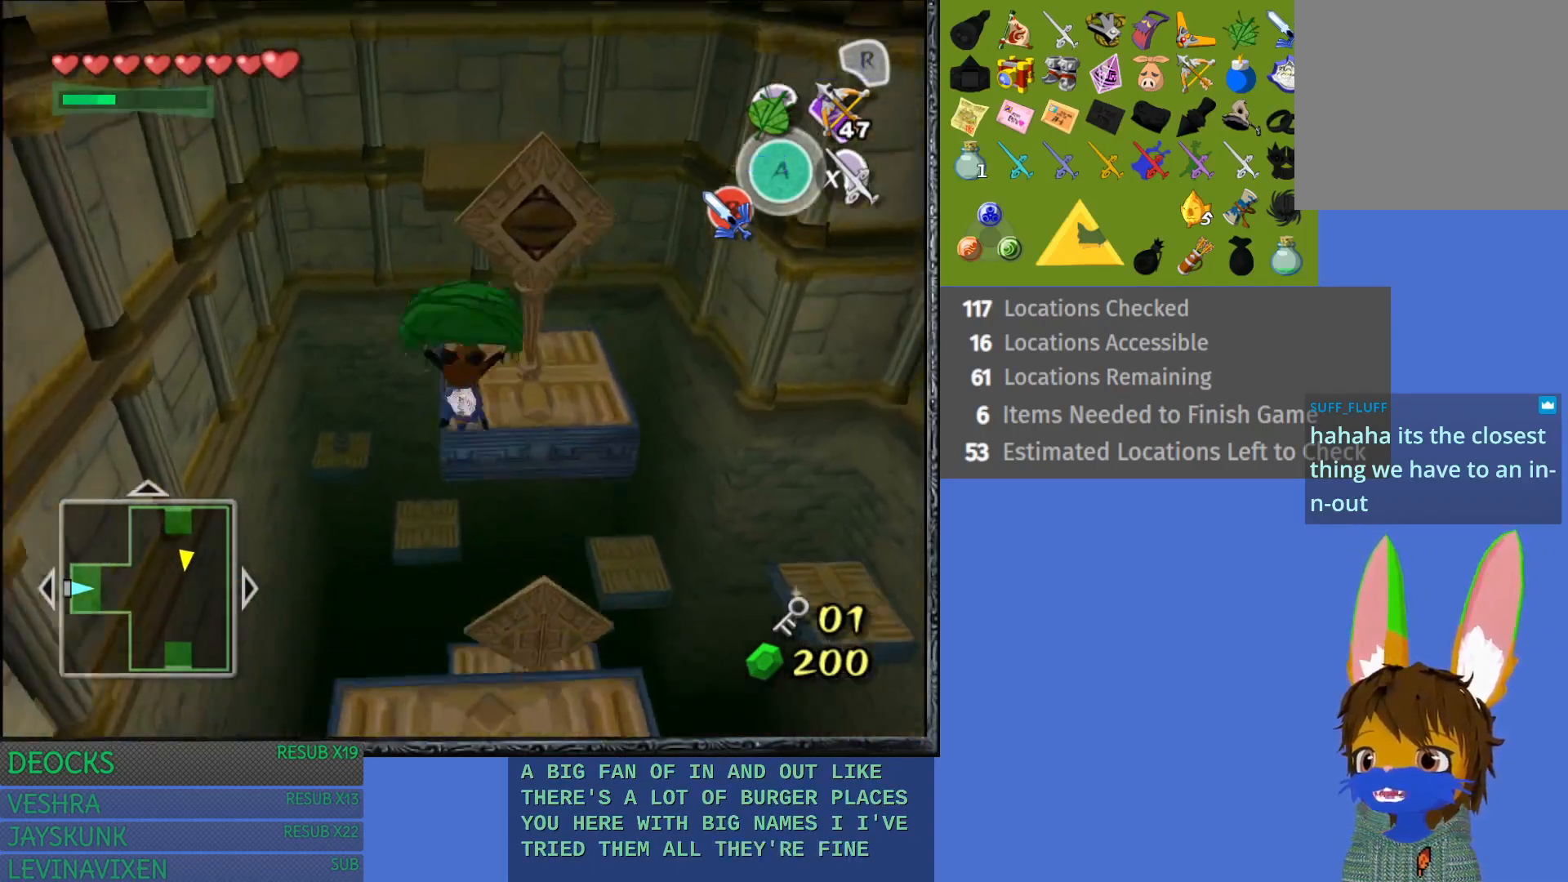
{"buttons": [], "left_stick": "down", "right_stick": "center", "events": [[300, "CROSS", "down"], [317, "left_stick", "down-right"], [350, "CROSS", "up"], [500, "left_stick", "down"]]}
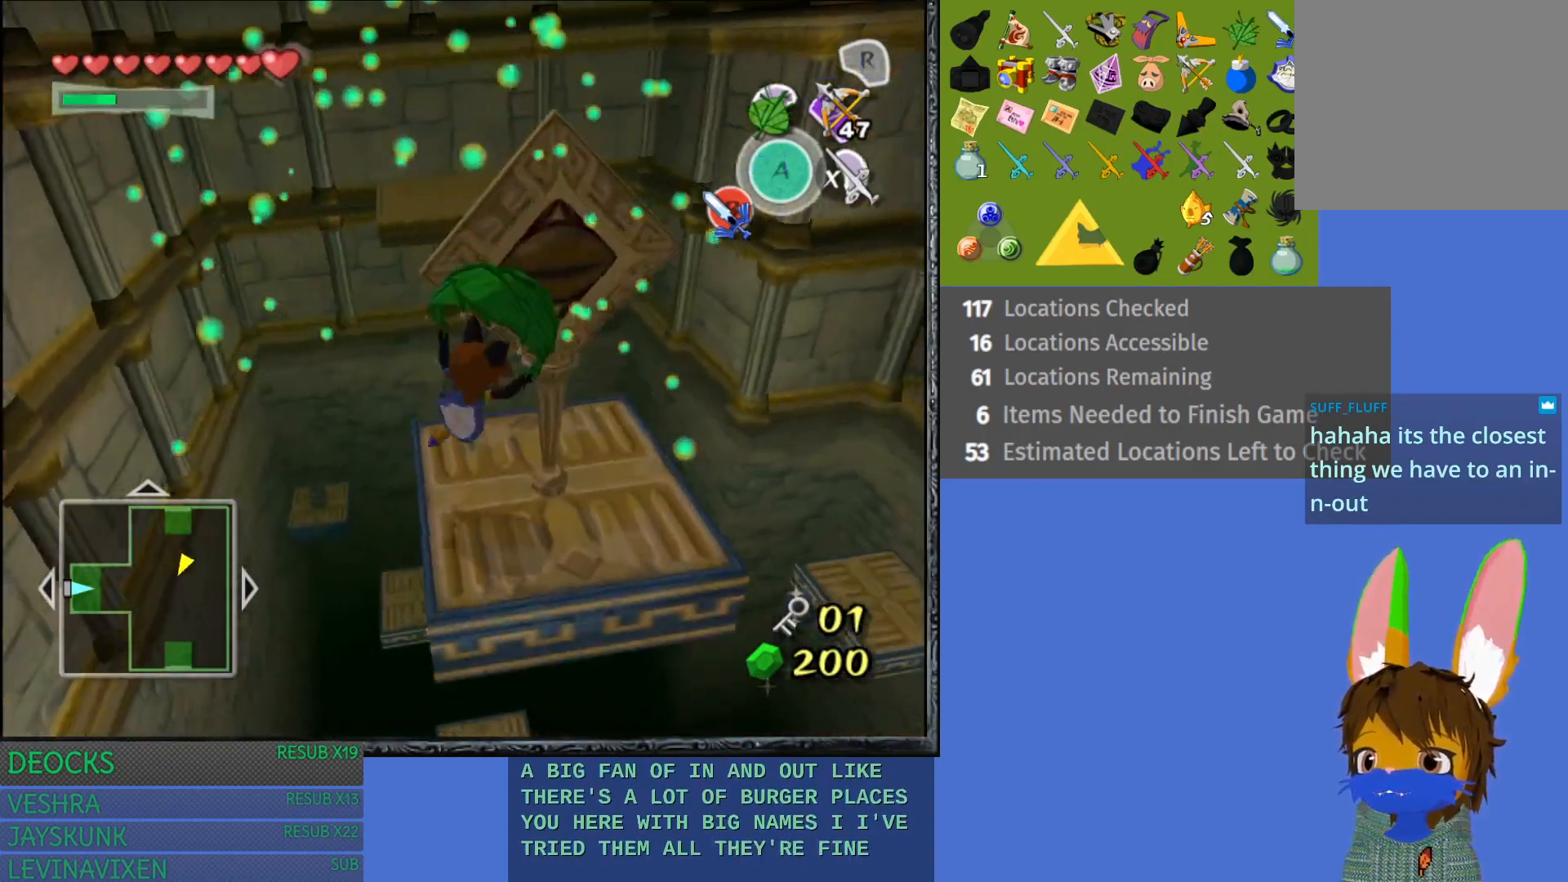
{"buttons": [], "left_stick": "right", "right_stick": "center", "events": [[250, "CROSS", "down"], [300, "left_stick", "right"], [367, "CROSS", "up"]]}
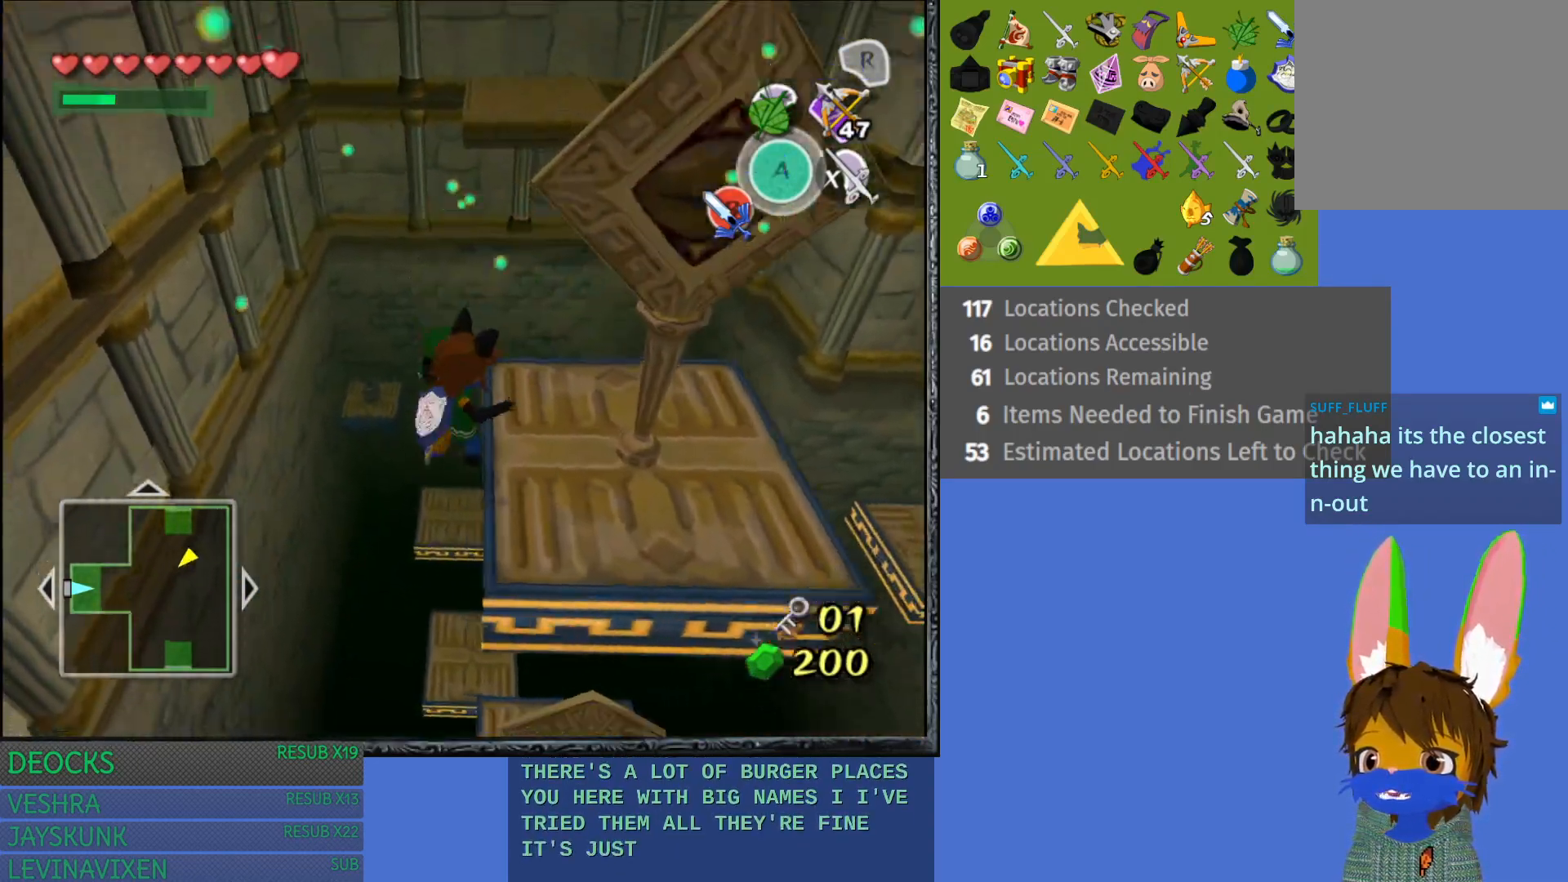
{"buttons": [], "left_stick": "right", "right_stick": "center", "events": []}
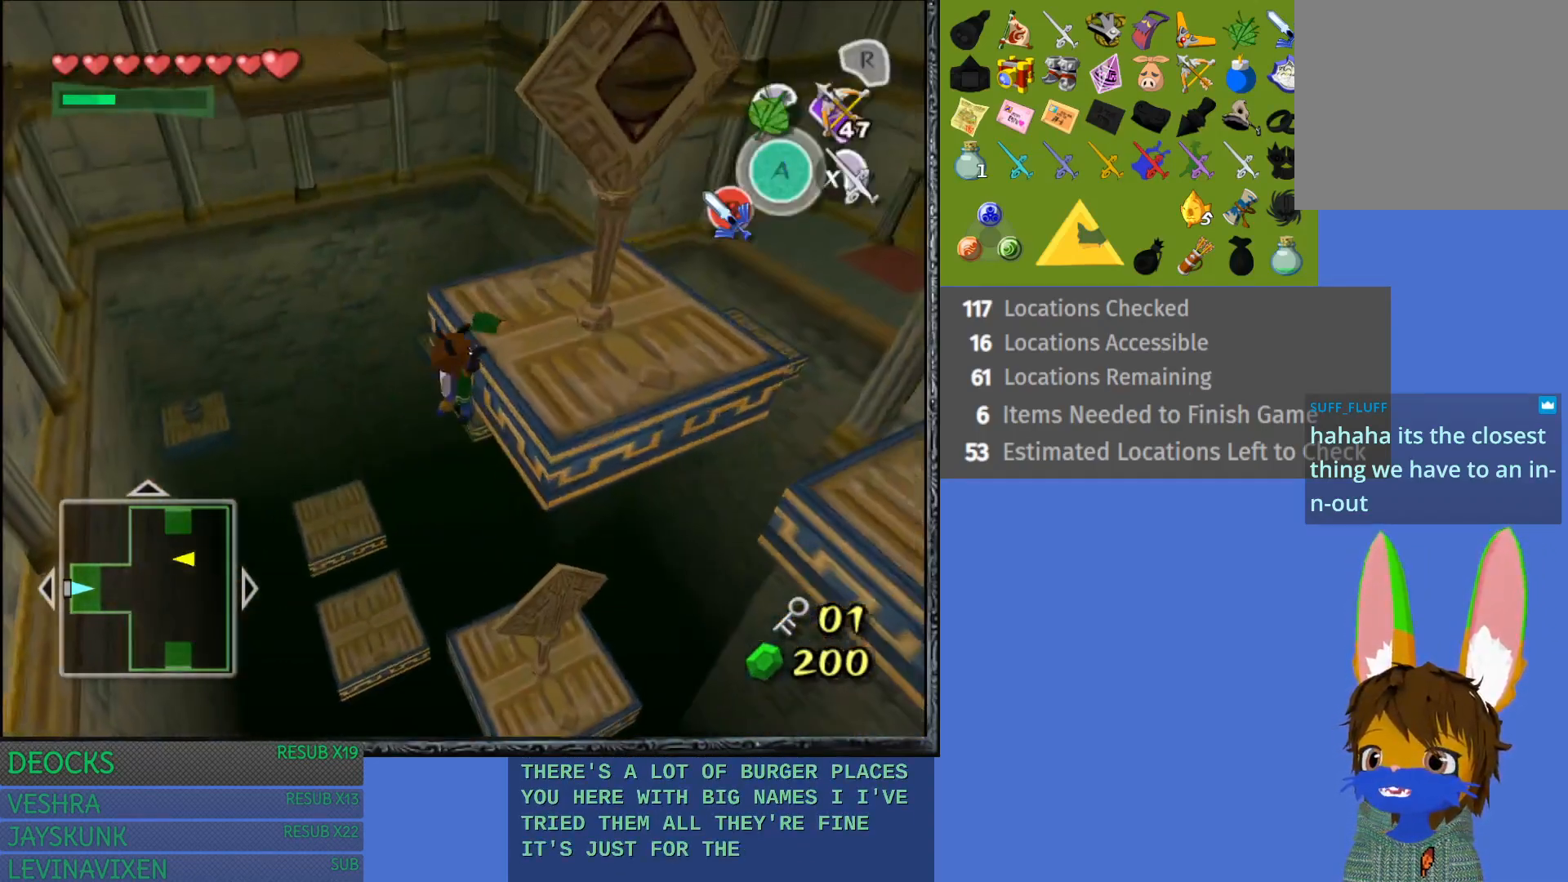
{"buttons": [], "left_stick": "up-right", "right_stick": "center", "events": [[67, "left_stick", "up-right"]]}
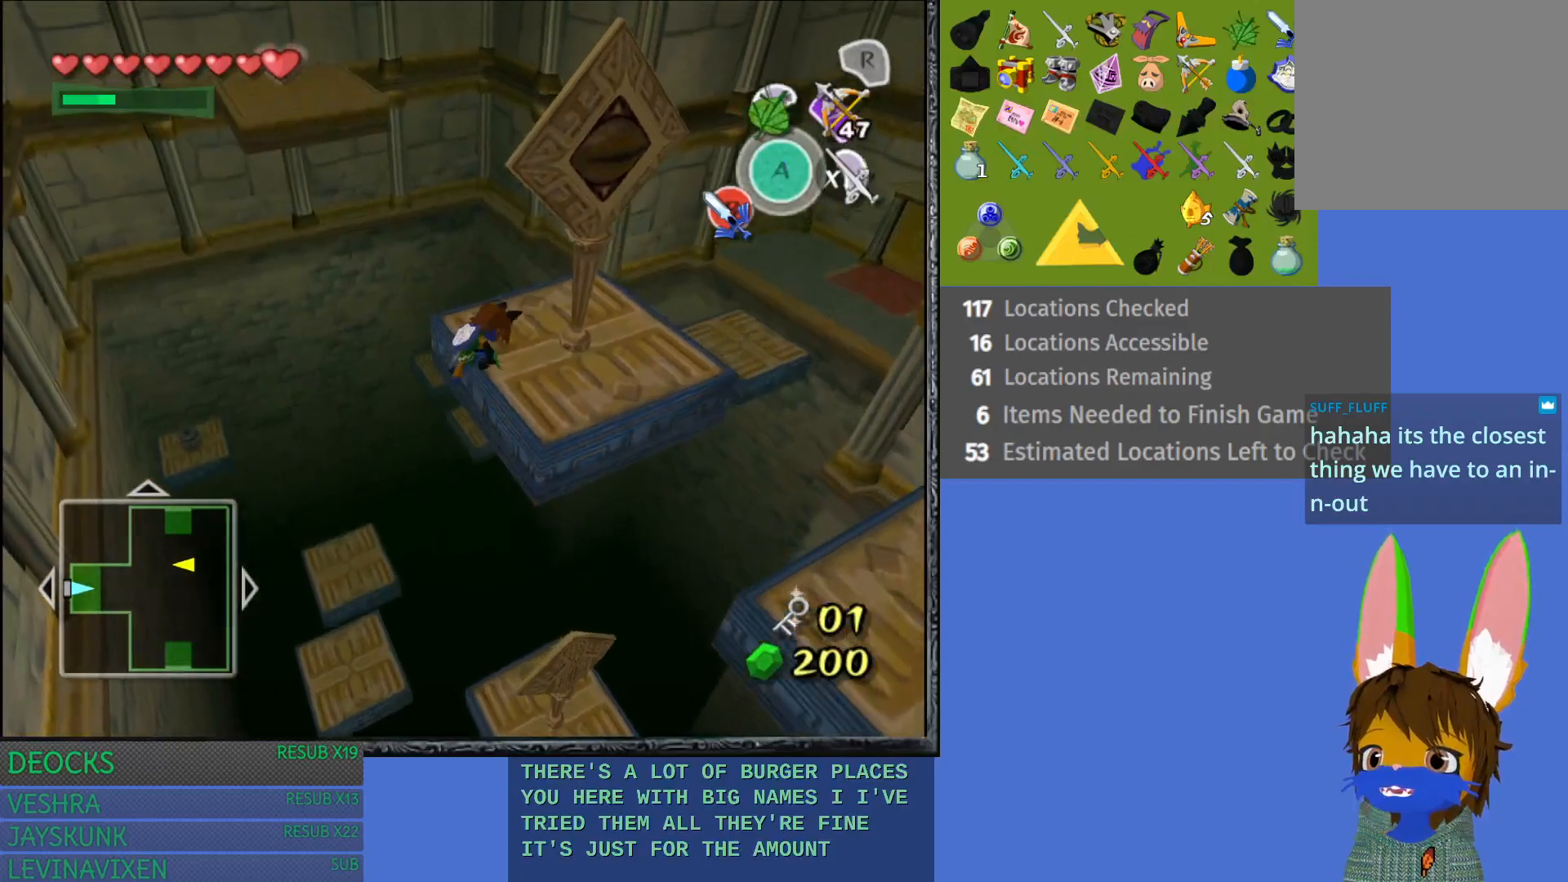
{"buttons": [], "left_stick": "center", "right_stick": "center", "events": [[383, "left_stick", "center"]]}
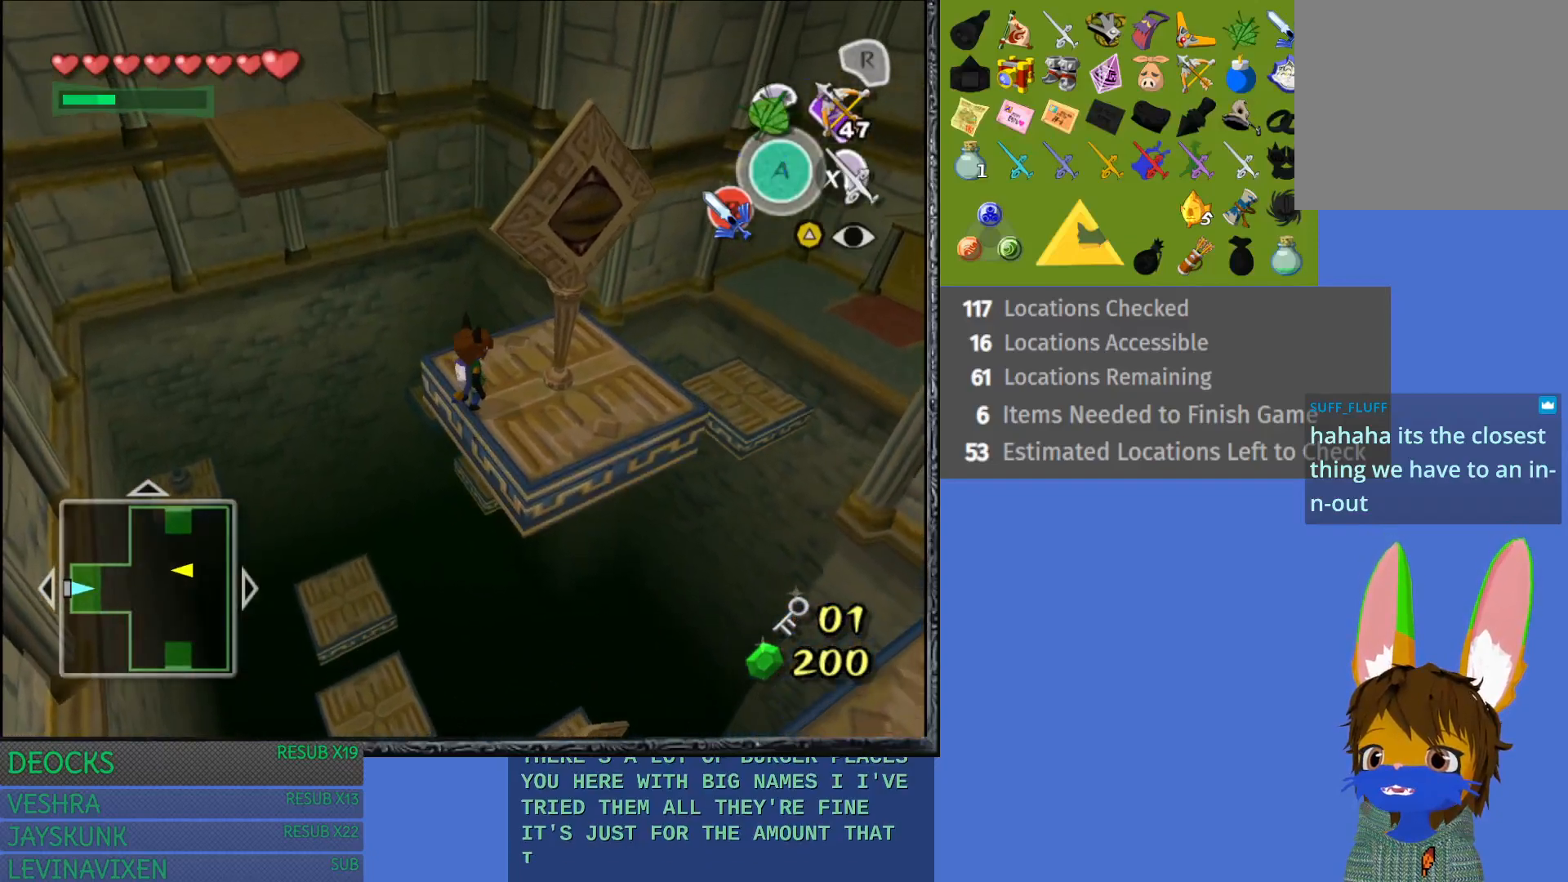
{"buttons": [], "left_stick": "center", "right_stick": "center", "events": [[117, "left_stick", "up-right"], [350, "left_stick", "center"]]}
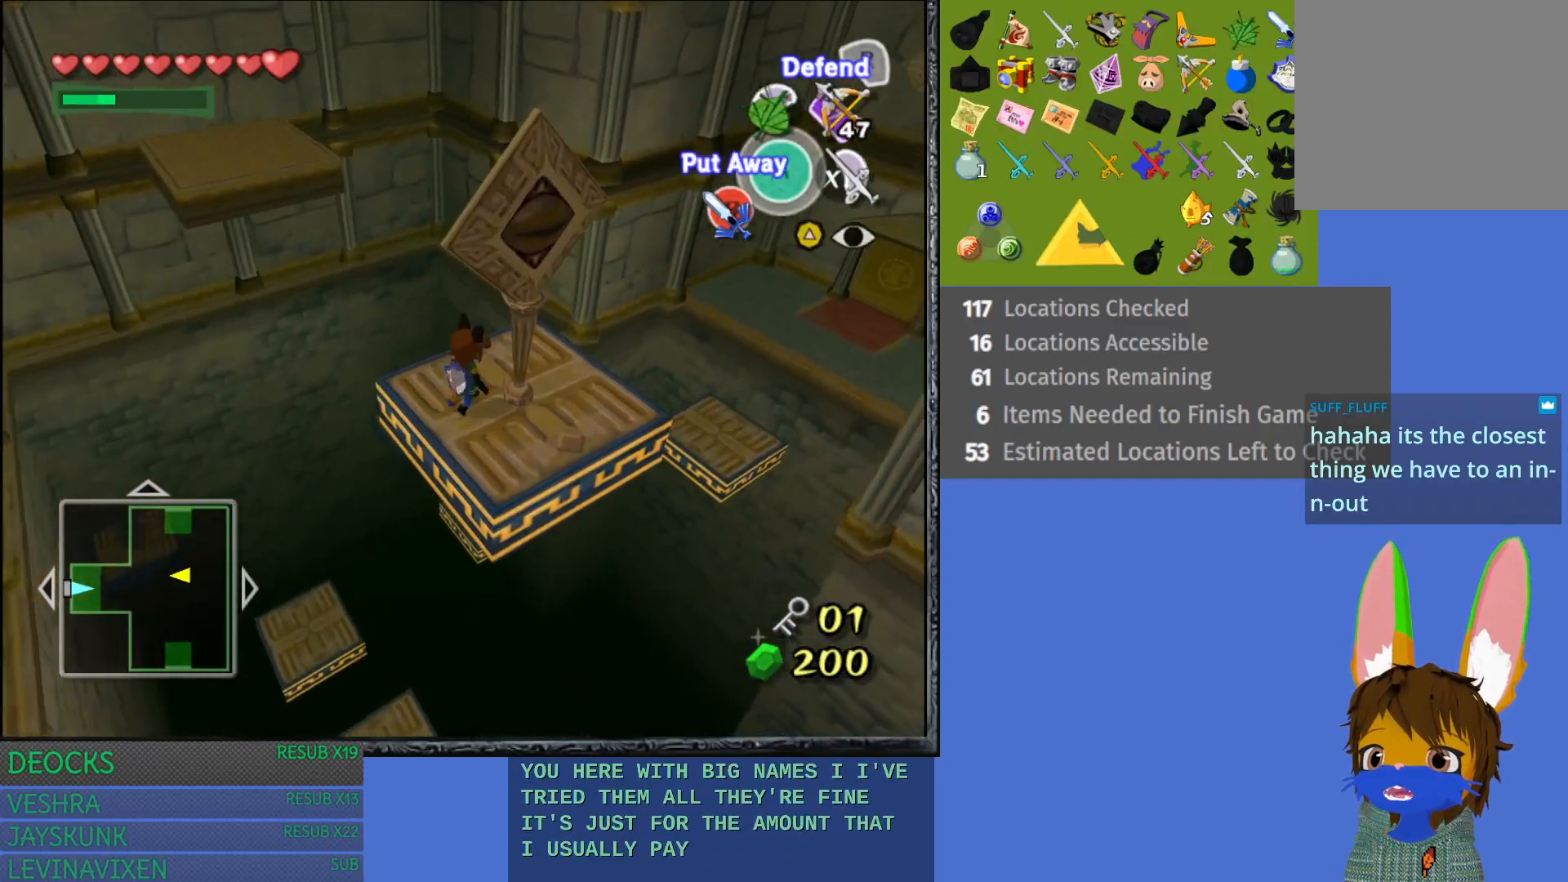
{"buttons": [], "left_stick": "up-left", "right_stick": "center", "events": [[450, "left_stick", "up-left"]]}
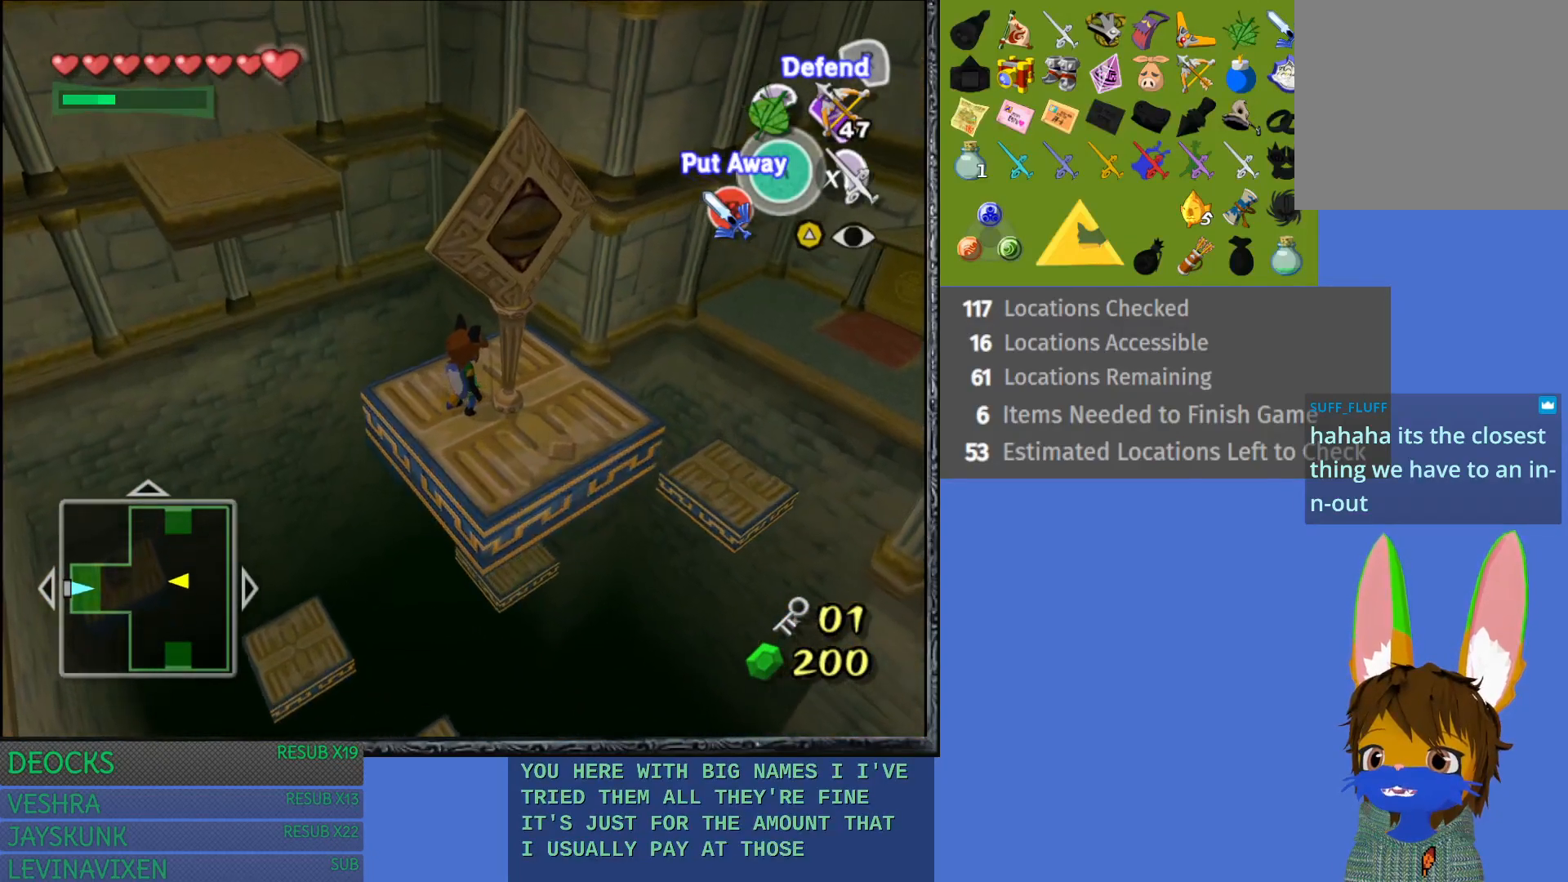
{"buttons": [], "left_stick": "center", "right_stick": "center", "events": [[117, "left_stick", "center"]]}
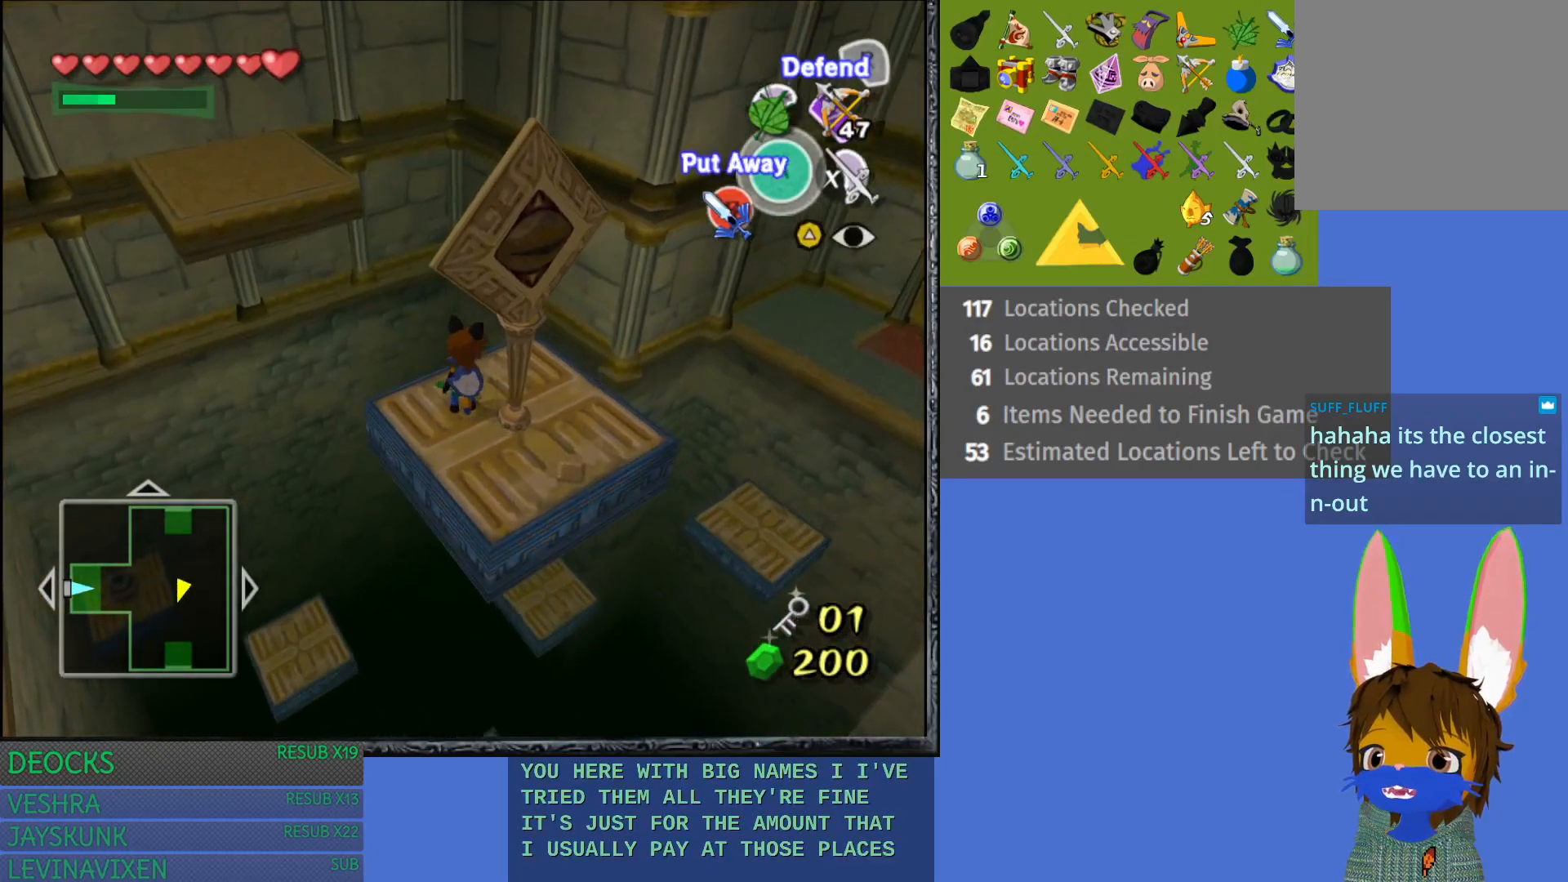
{"buttons": ["L1"], "left_stick": "center", "right_stick": "center", "events": [[100, "left_stick", "left"], [217, "left_stick", "center"], [333, "L1", "down"]]}
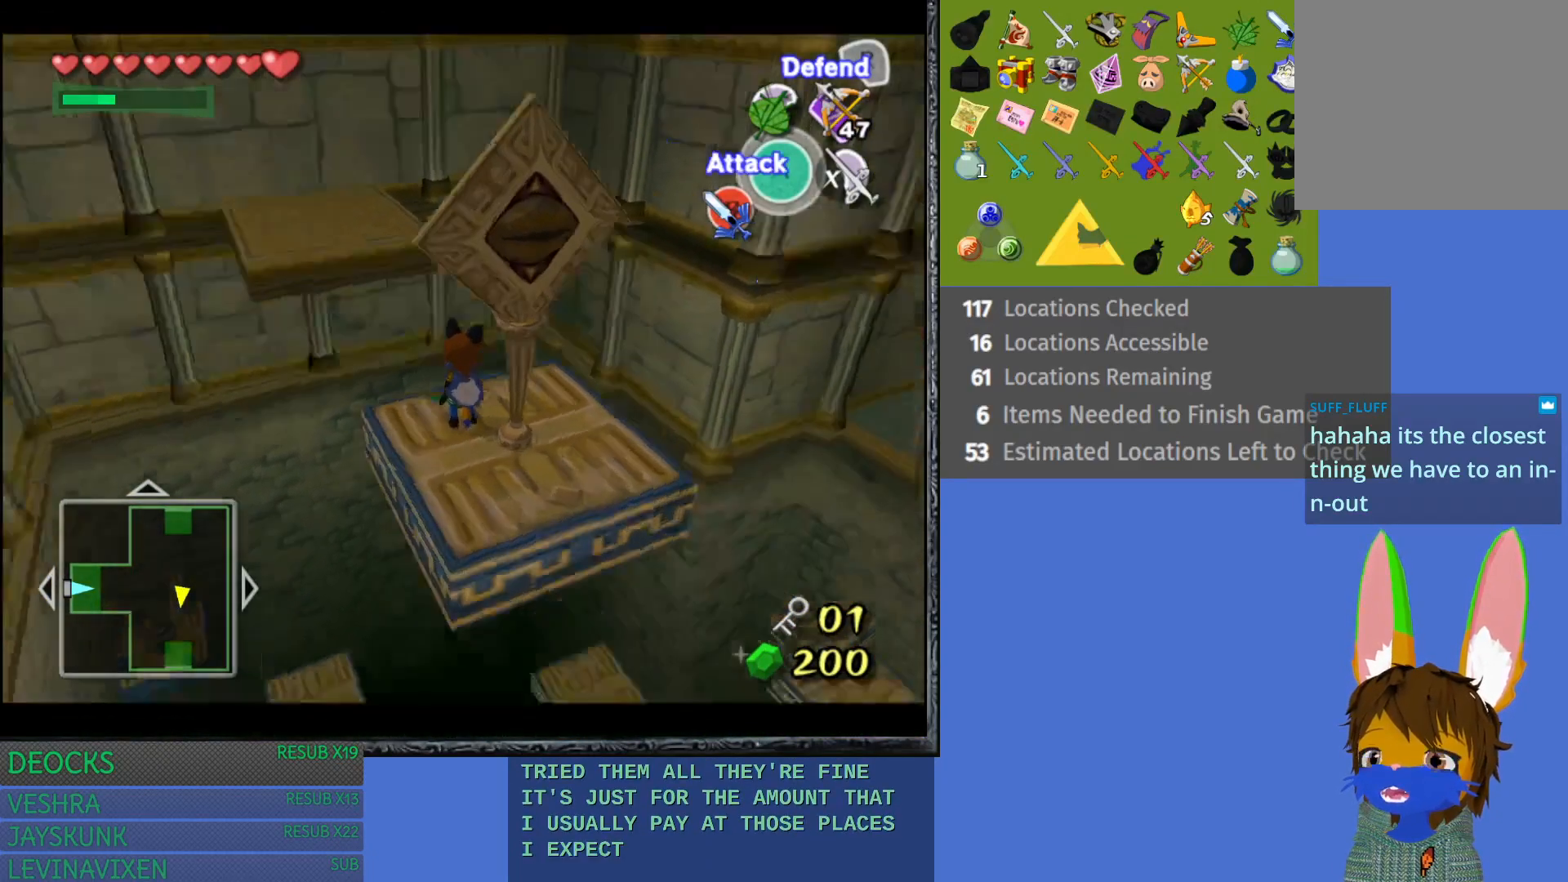
{"buttons": [], "left_stick": "center", "right_stick": "center", "events": [[33, "L1", "up"]]}
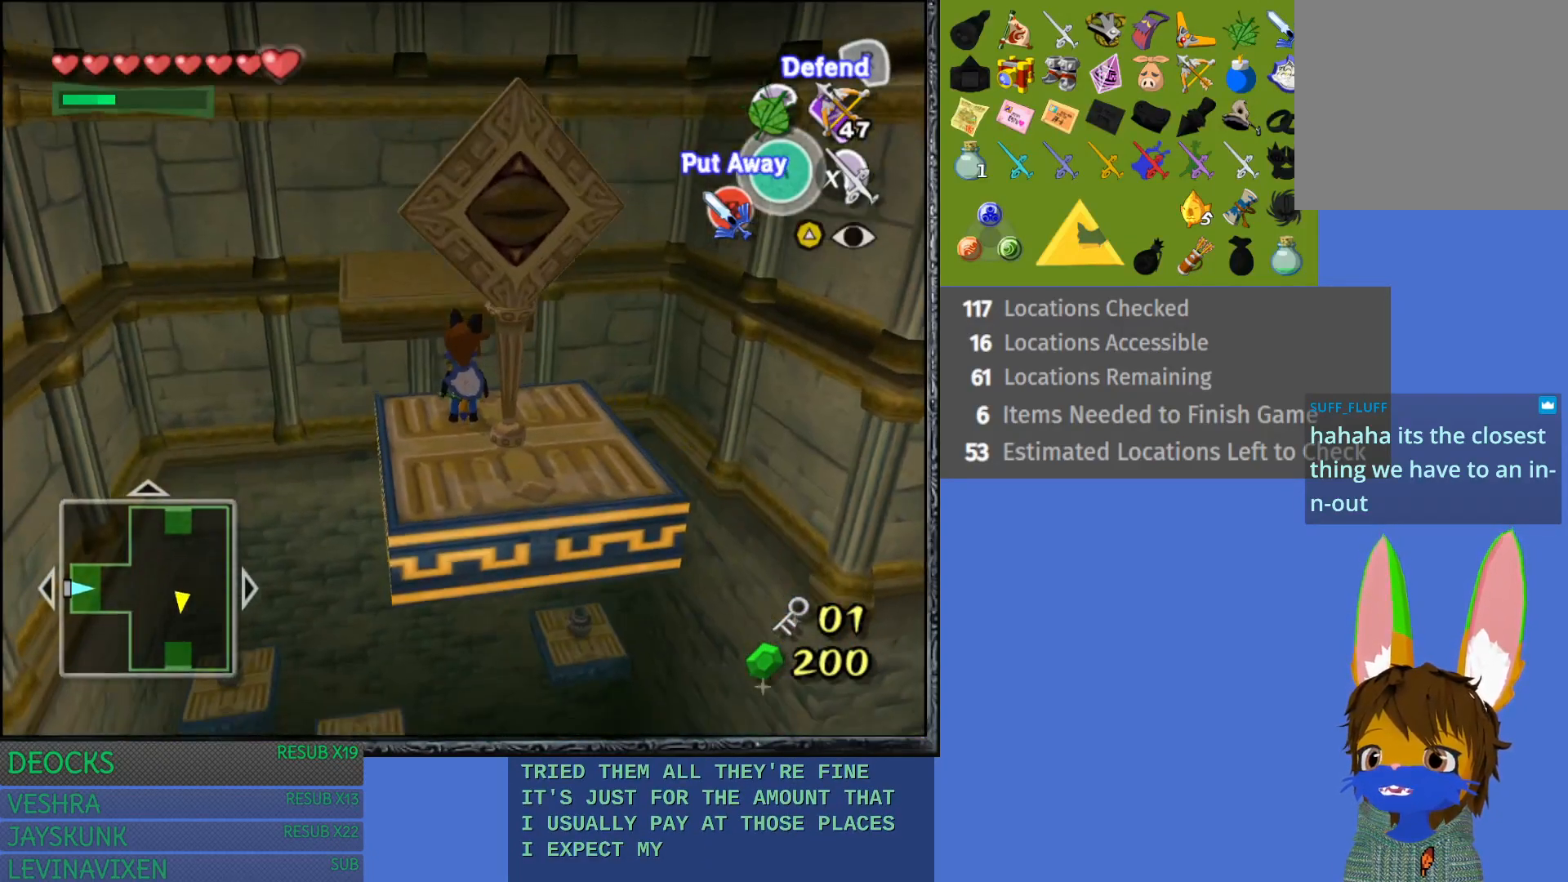
{"buttons": [], "left_stick": "right", "right_stick": "center", "events": [[400, "left_stick", "right"]]}
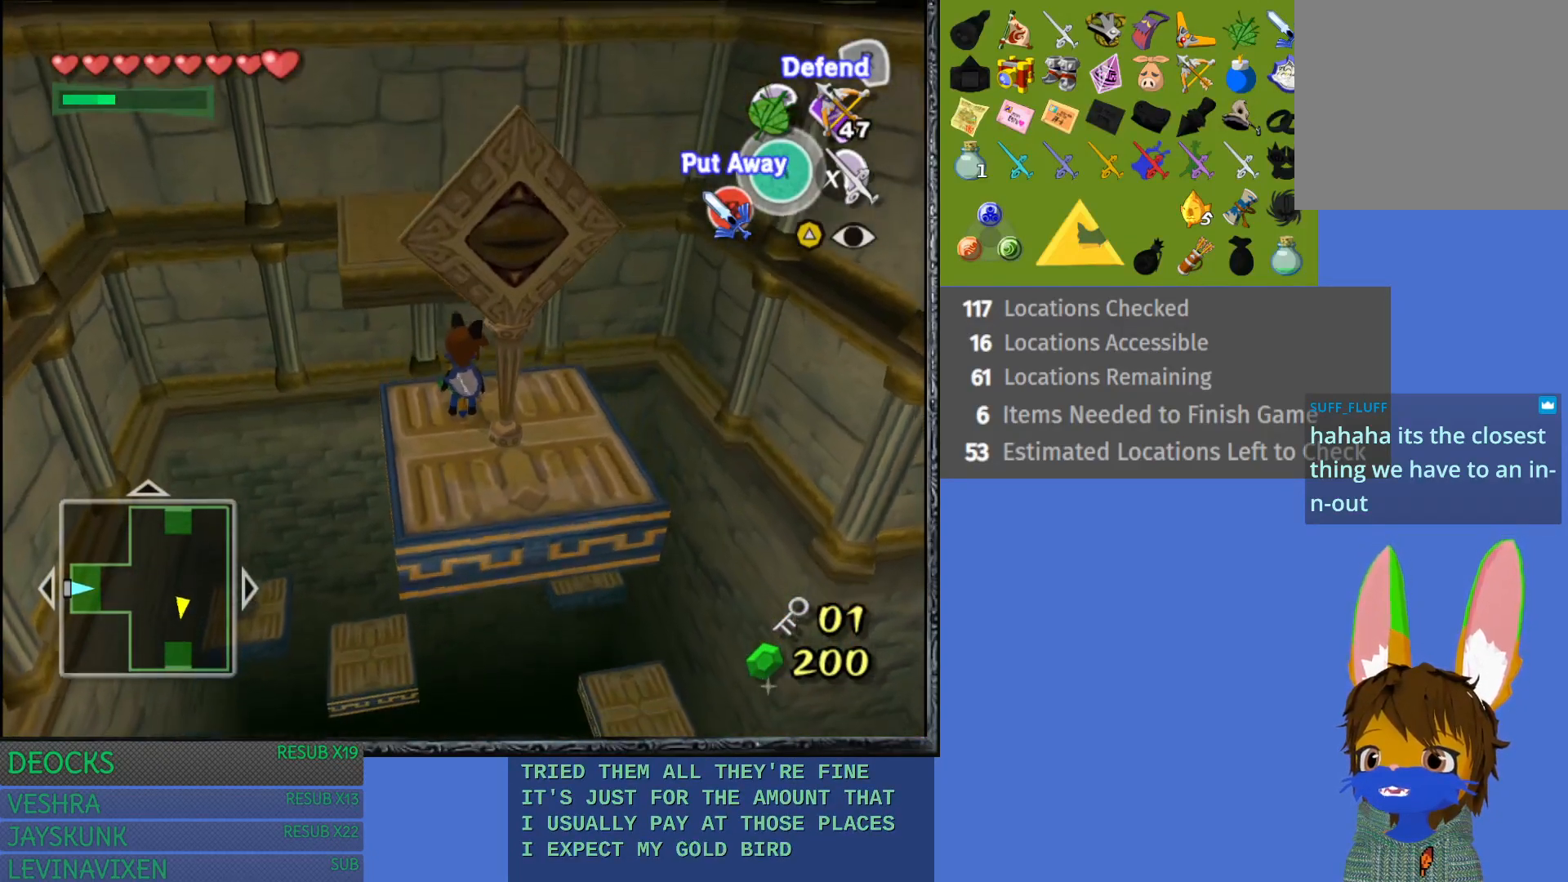
{"buttons": [], "left_stick": "right", "right_stick": "center", "events": [[150, "left_stick", "center"], [383, "left_stick", "right"]]}
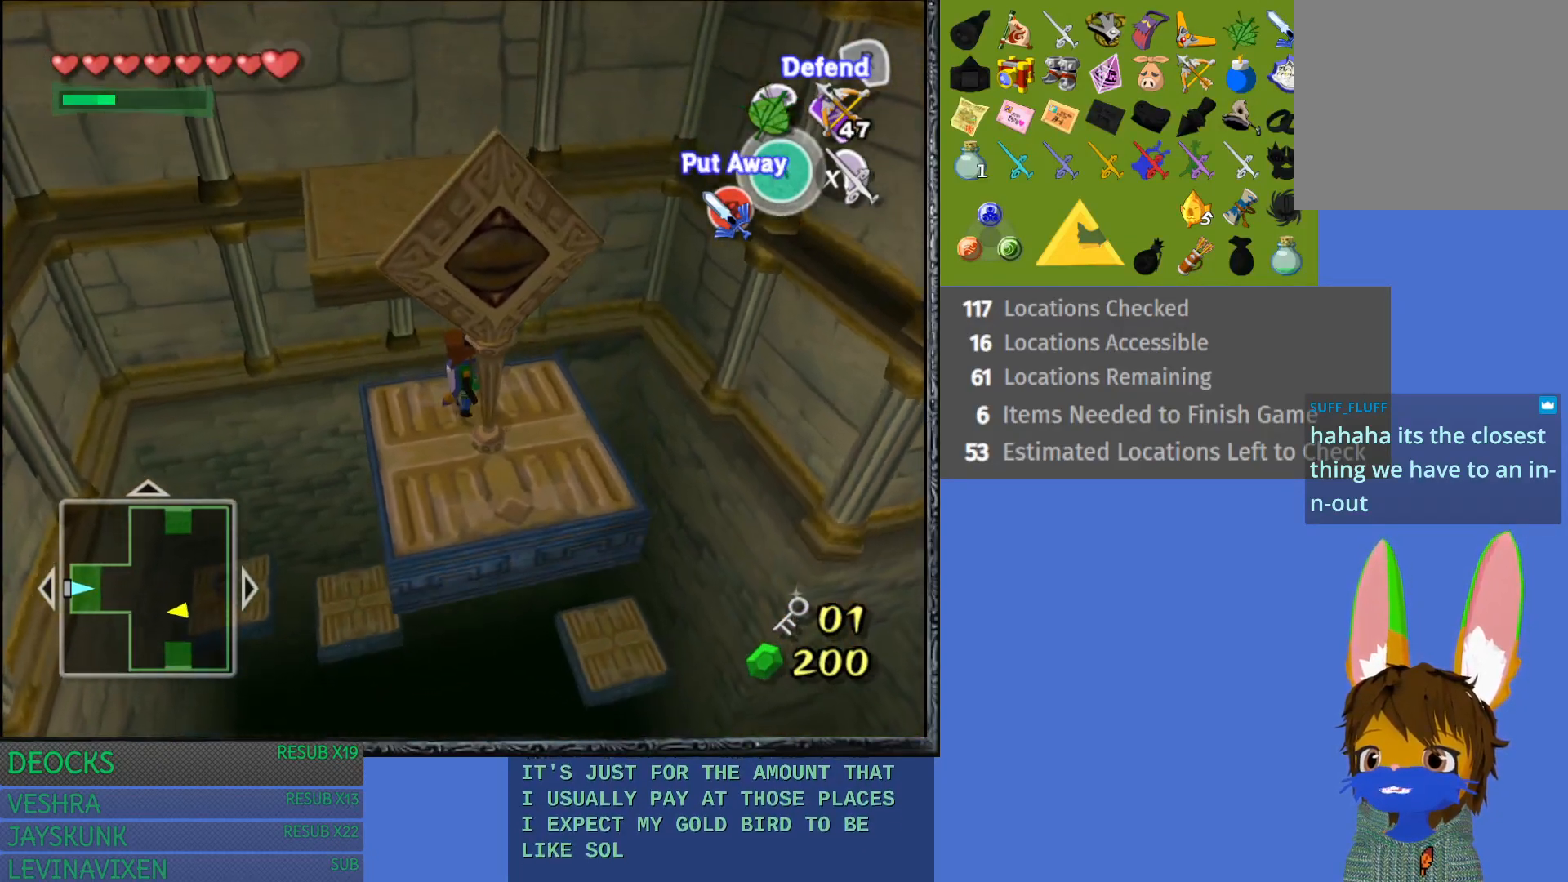
{"buttons": [], "left_stick": "center", "right_stick": "center", "events": [[33, "R1", "down"], [33, "left_stick", "center"], [200, "R1", "up"]]}
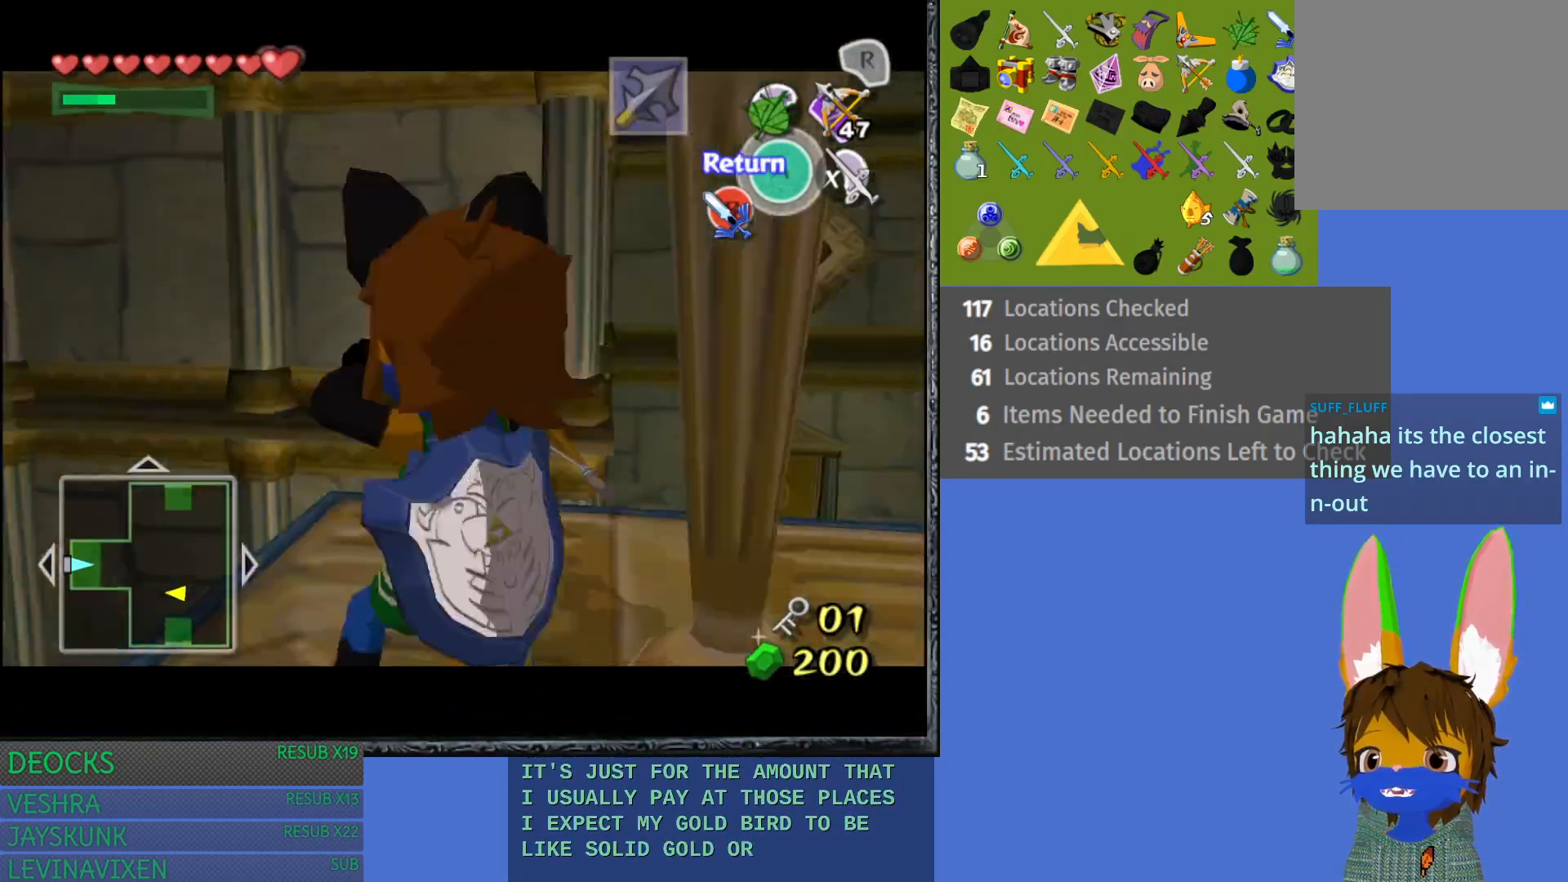
{"buttons": [], "left_stick": "center", "right_stick": "center", "events": [[300, "left_stick", "right"], [483, "left_stick", "center"]]}
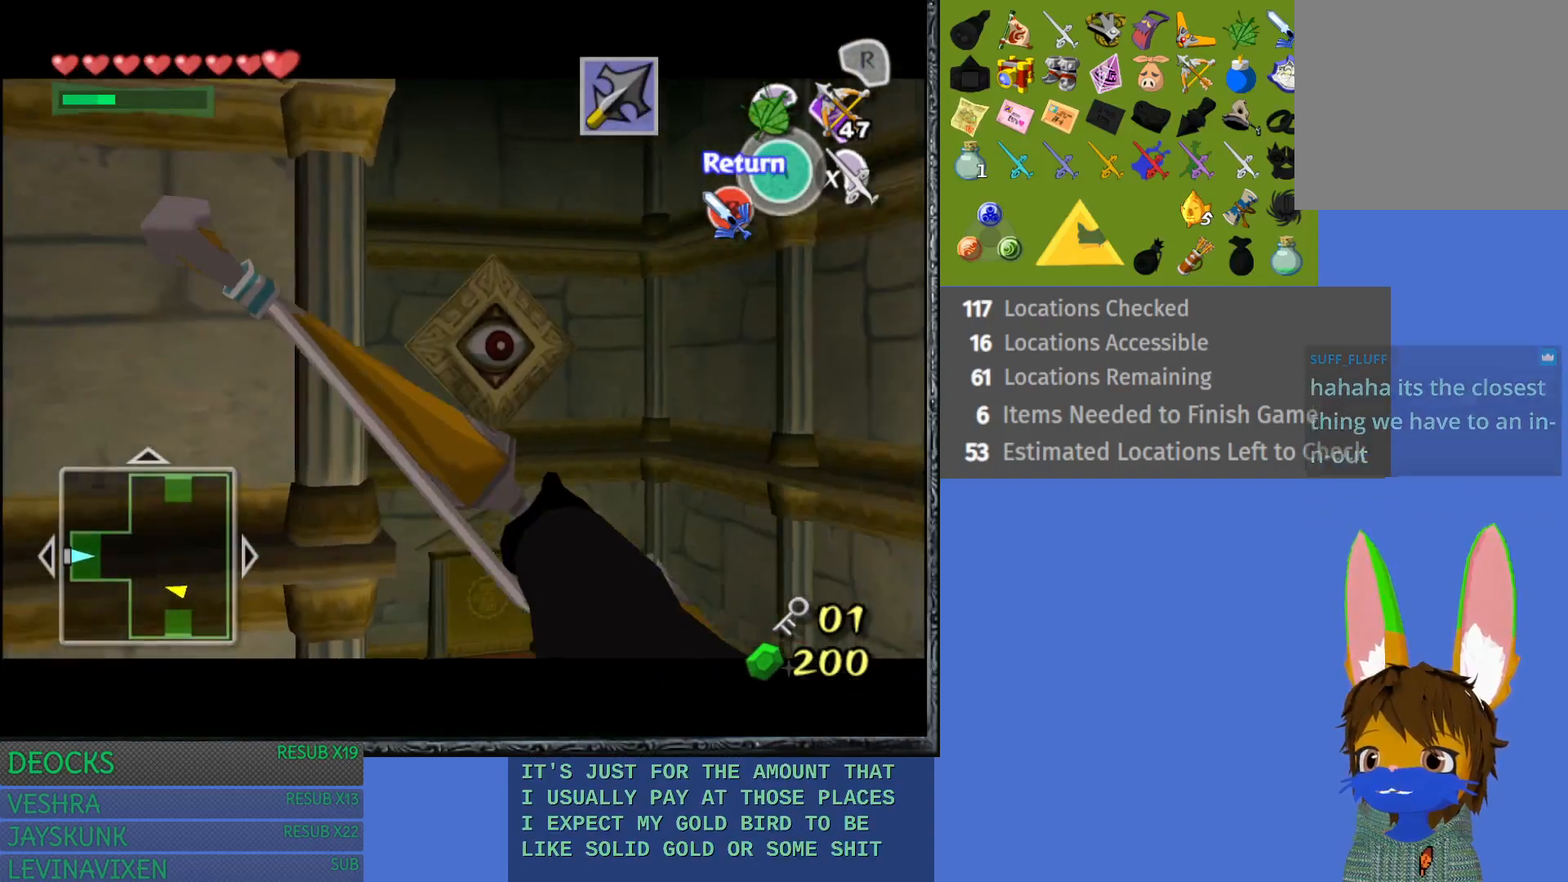
{"buttons": ["R1"], "left_stick": "left", "right_stick": "center", "events": [[83, "R1", "down"], [500, "left_stick", "left"]]}
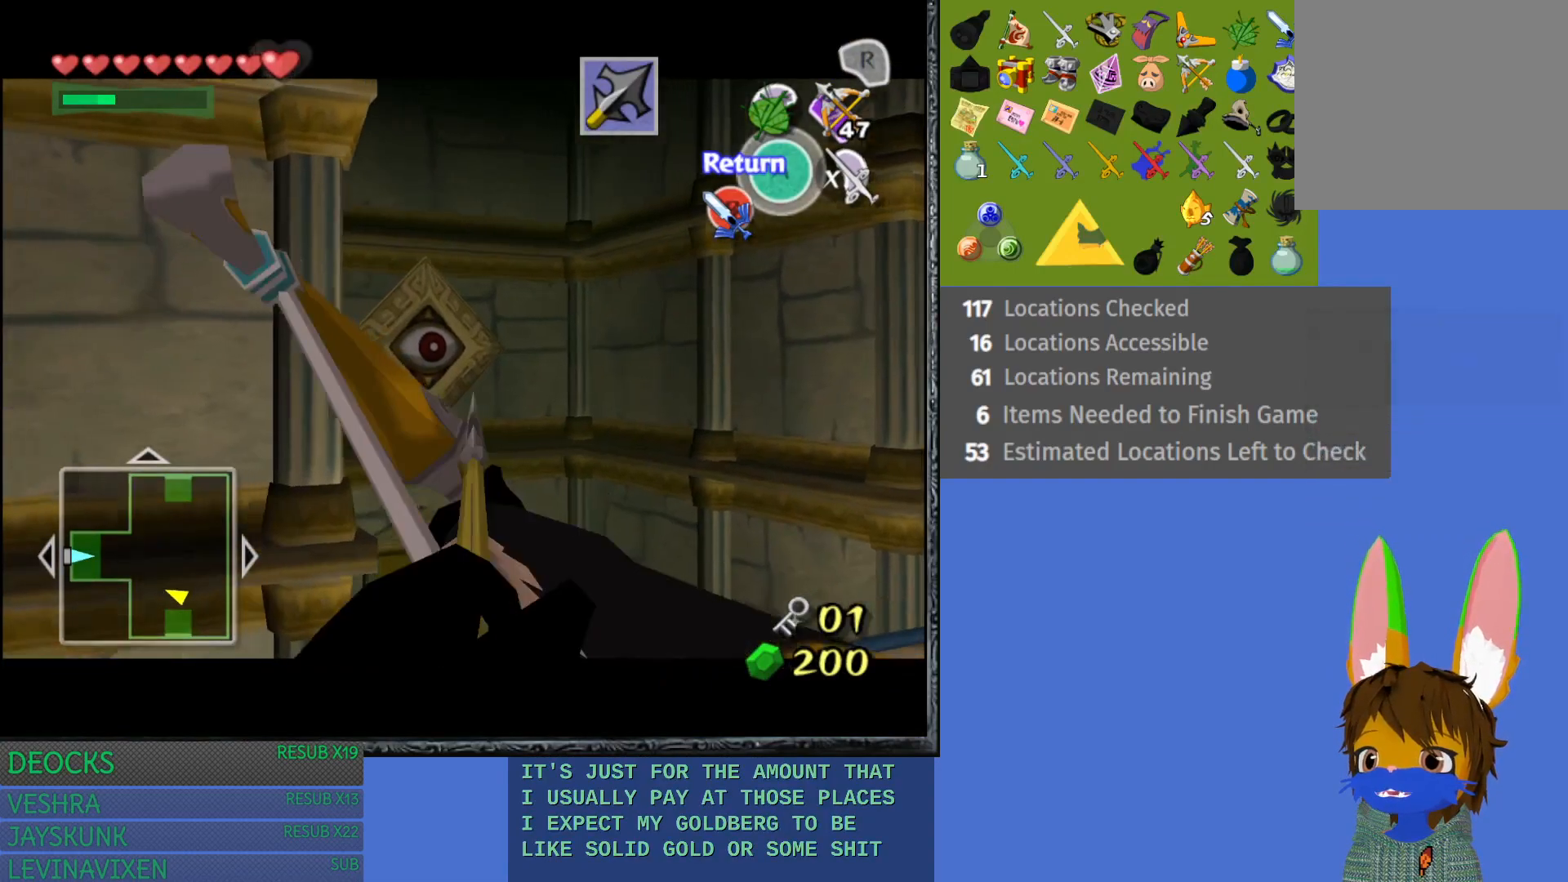
{"buttons": [], "left_stick": "center", "right_stick": "center", "events": [[117, "left_stick", "center"], [167, "R1", "up"]]}
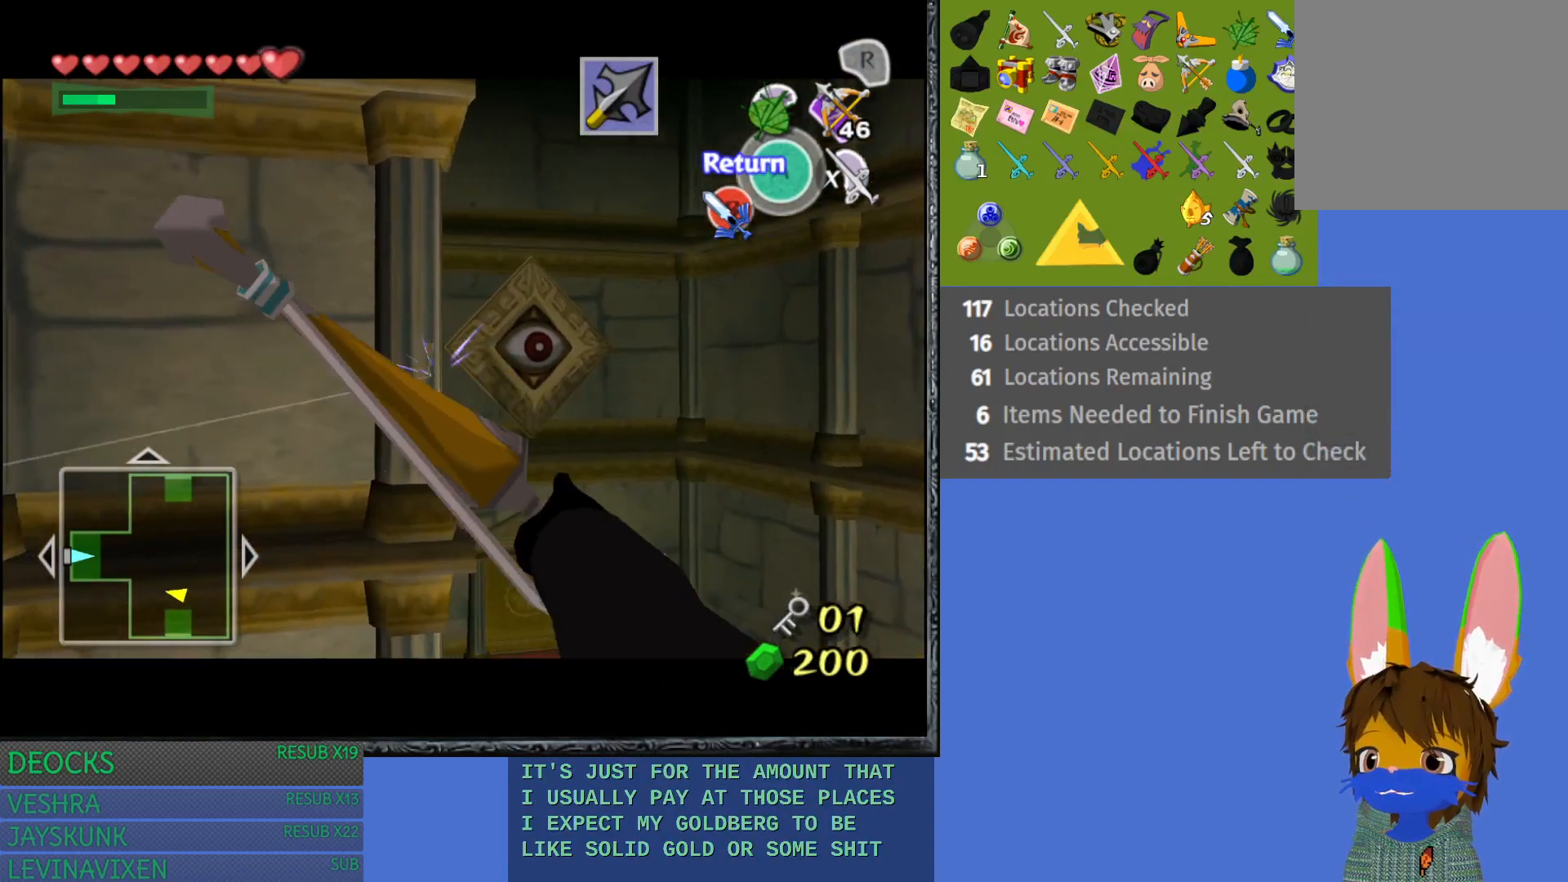
{"buttons": [], "left_stick": "center", "right_stick": "center", "events": [[167, "R1", "down"], [350, "R1", "up"]]}
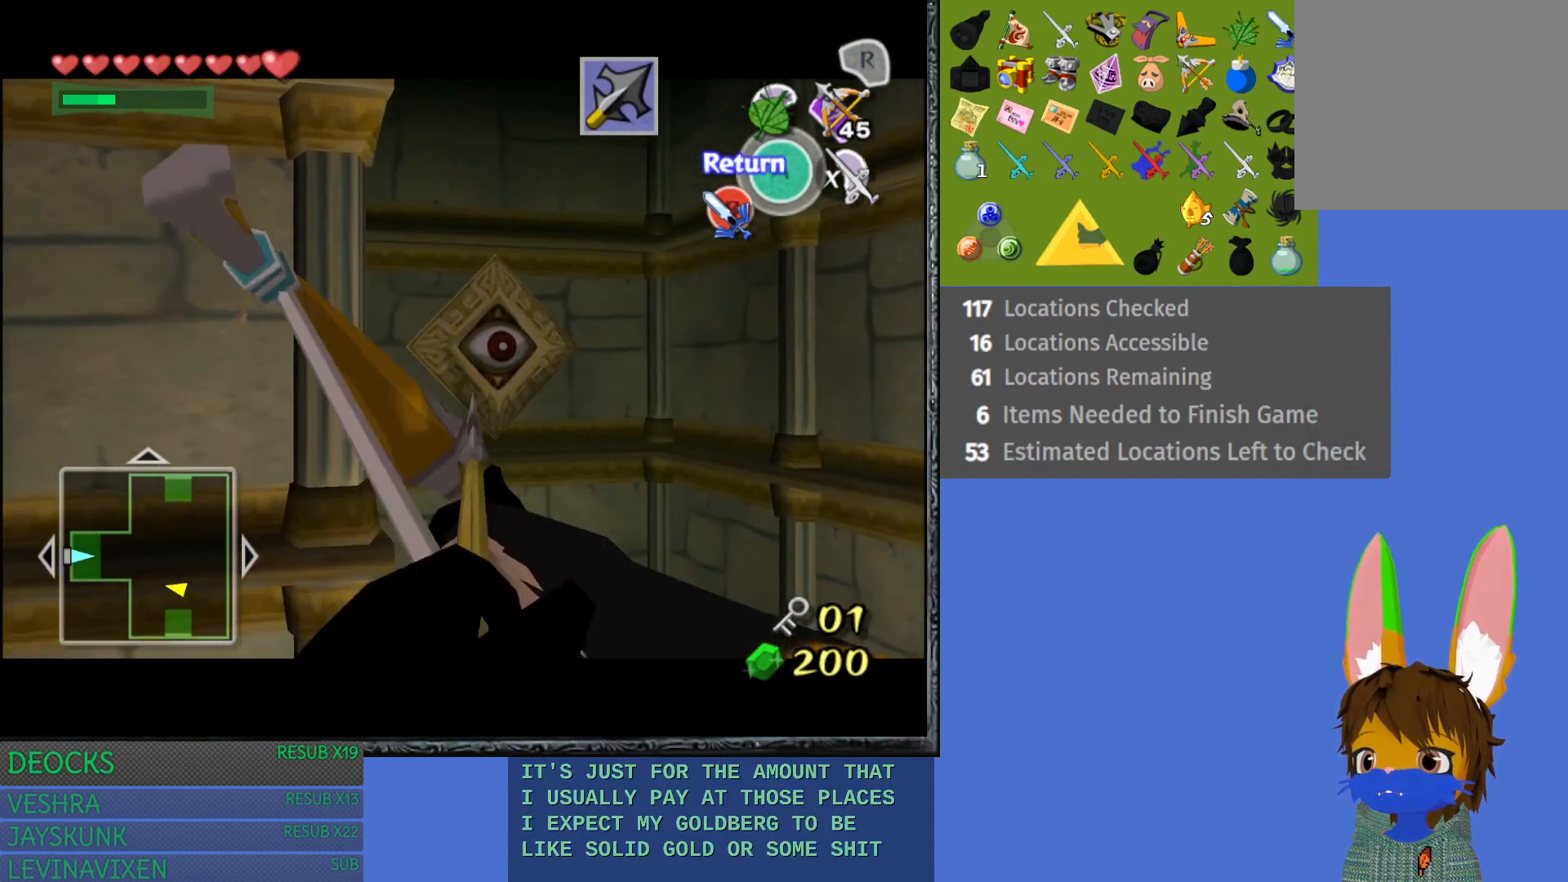
{"buttons": [], "left_stick": "center", "right_stick": "center", "events": []}
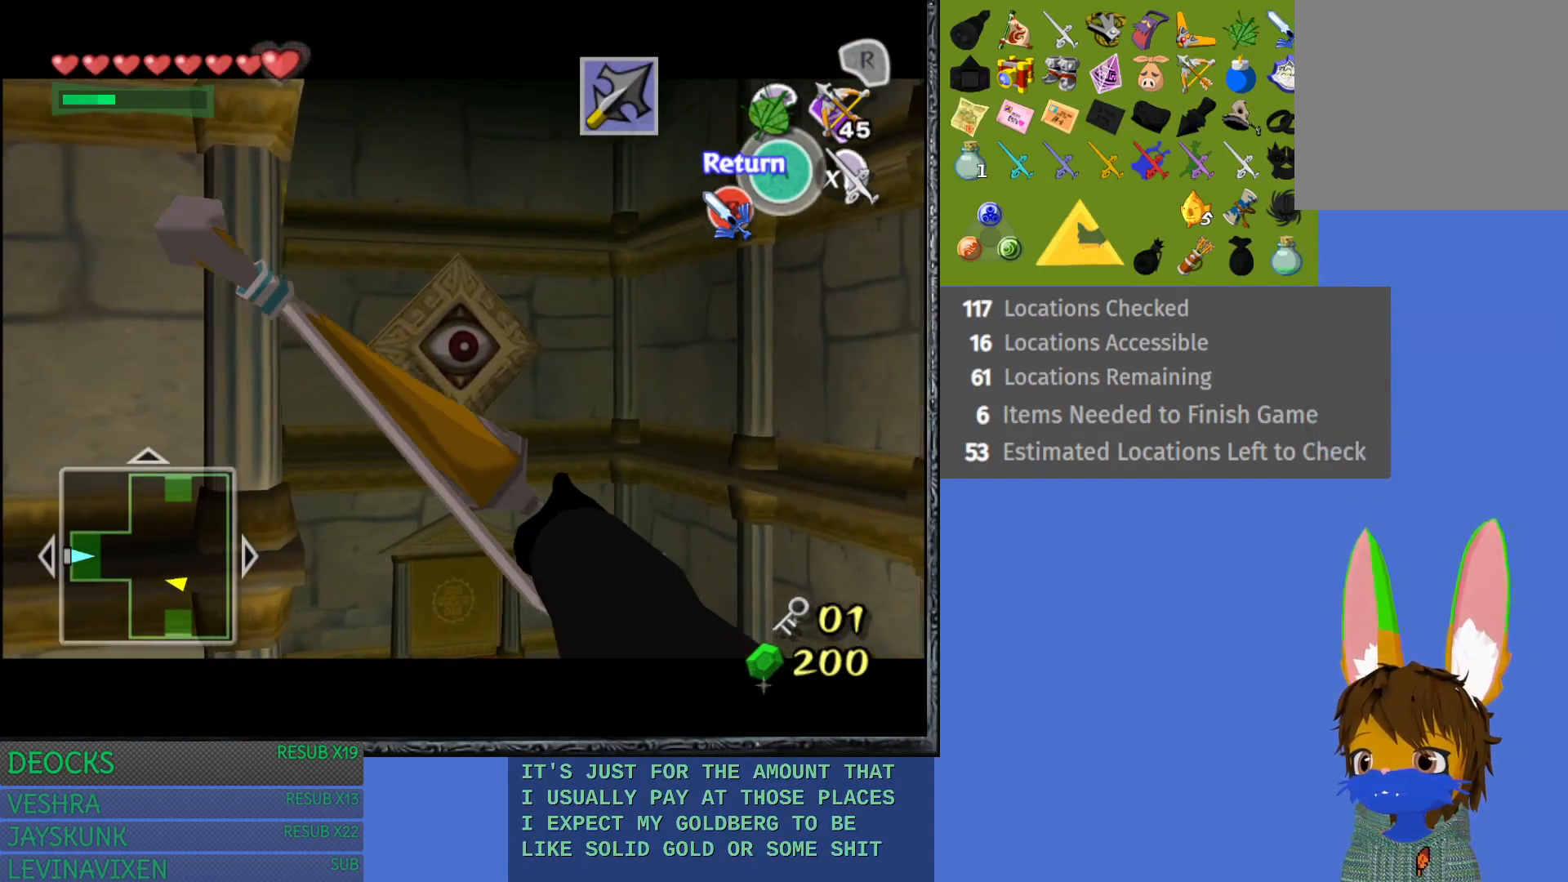
{"buttons": [], "left_stick": "center", "right_stick": "center", "events": [[183, "left_stick", "down-left"], [333, "left_stick", "center"], [350, "R1", "down"], [450, "R1", "up"]]}
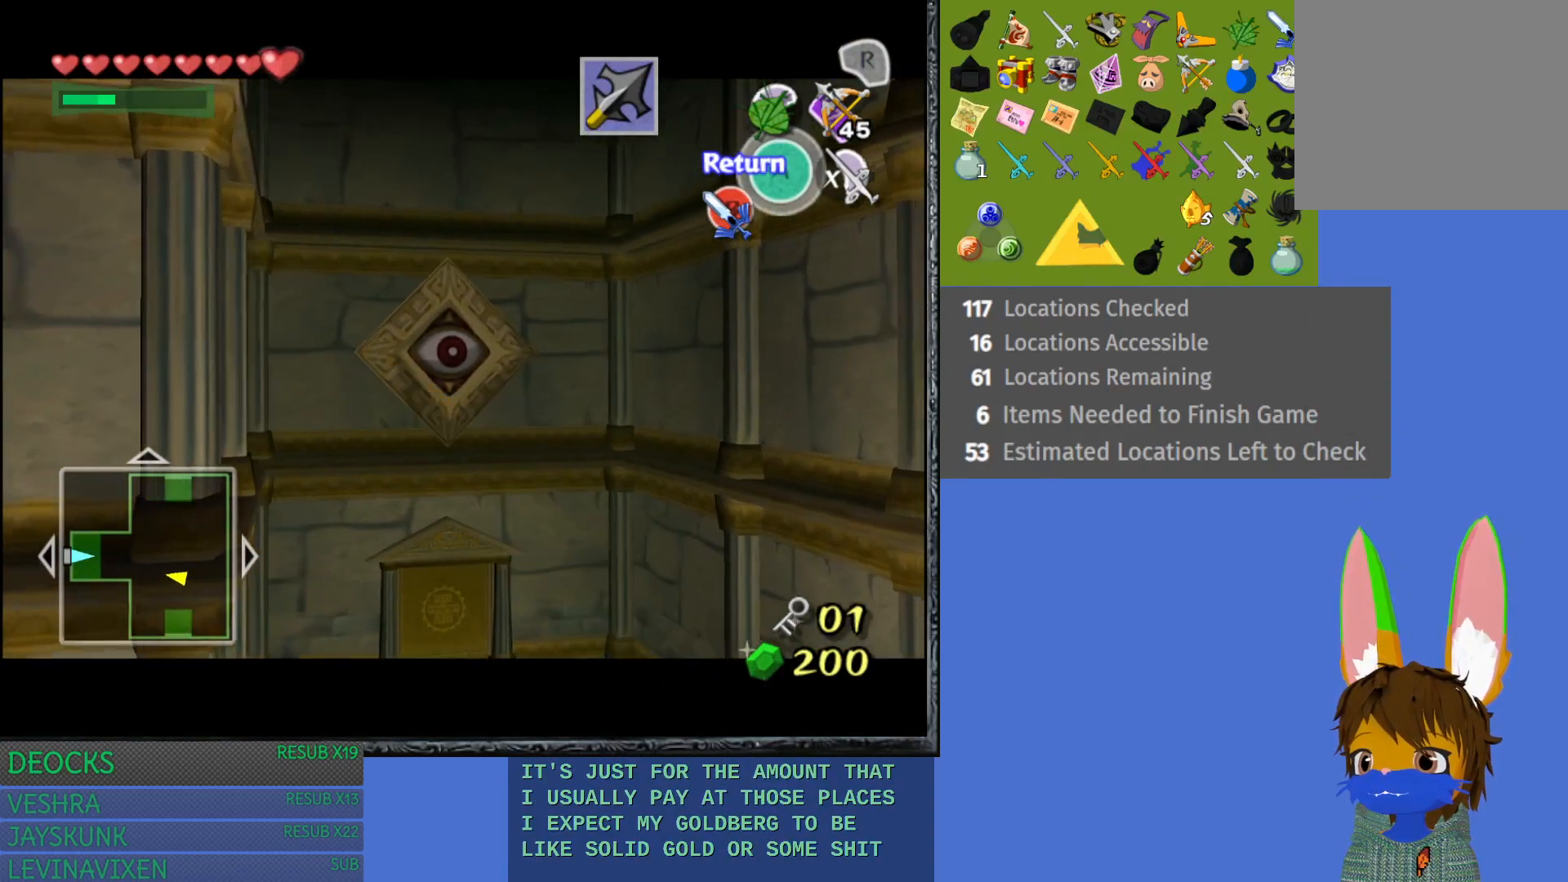
{"buttons": [], "left_stick": "center", "right_stick": "center", "events": []}
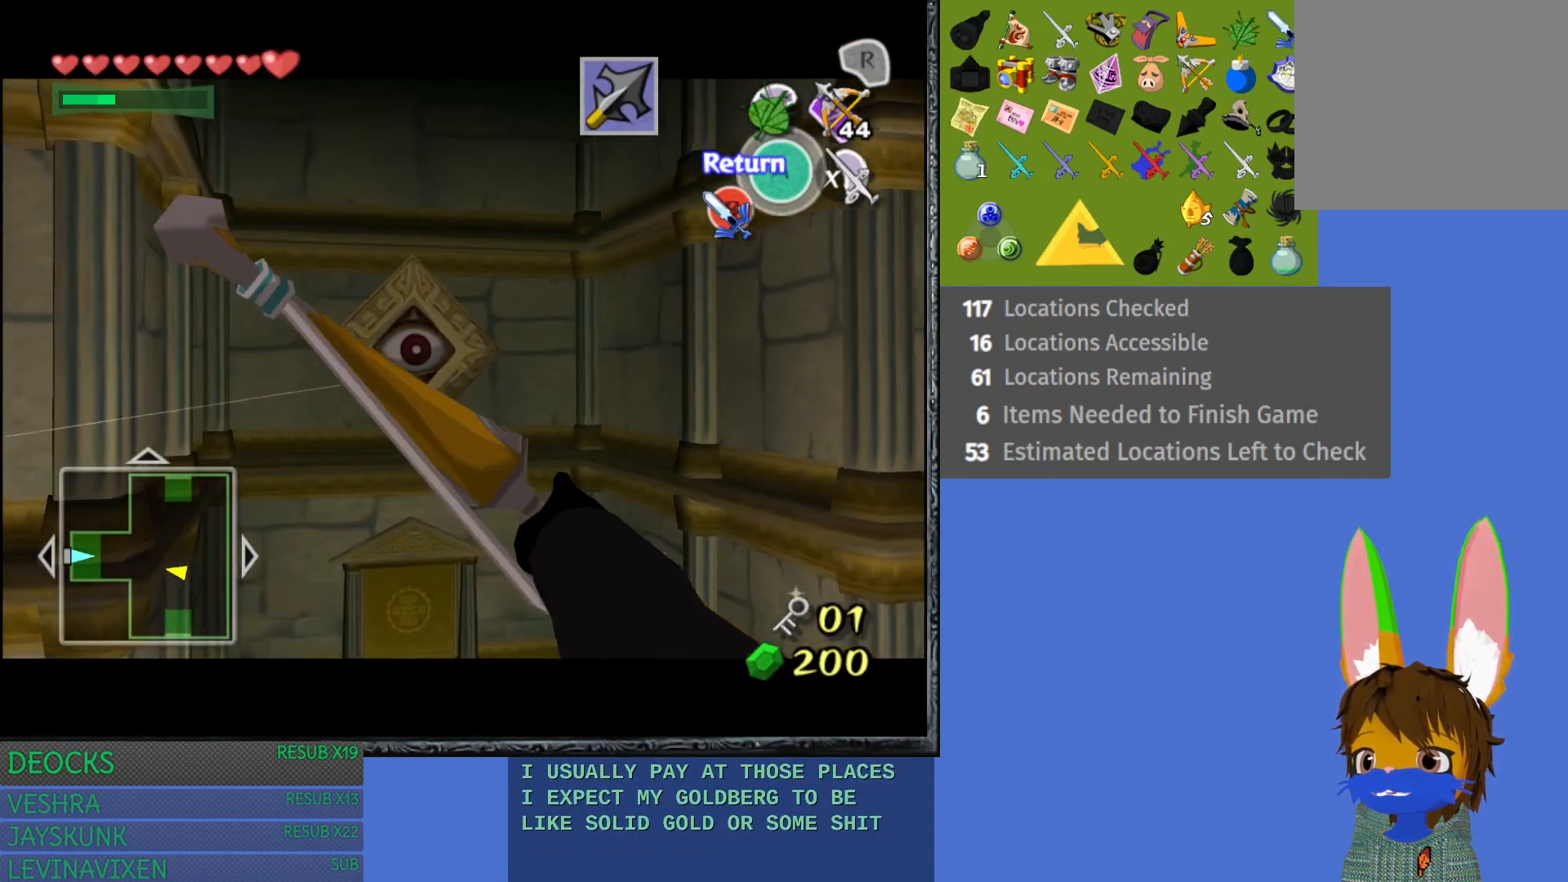
{"buttons": [], "left_stick": "down-left", "right_stick": "center", "events": [[50, "left_stick", "down-left"]]}
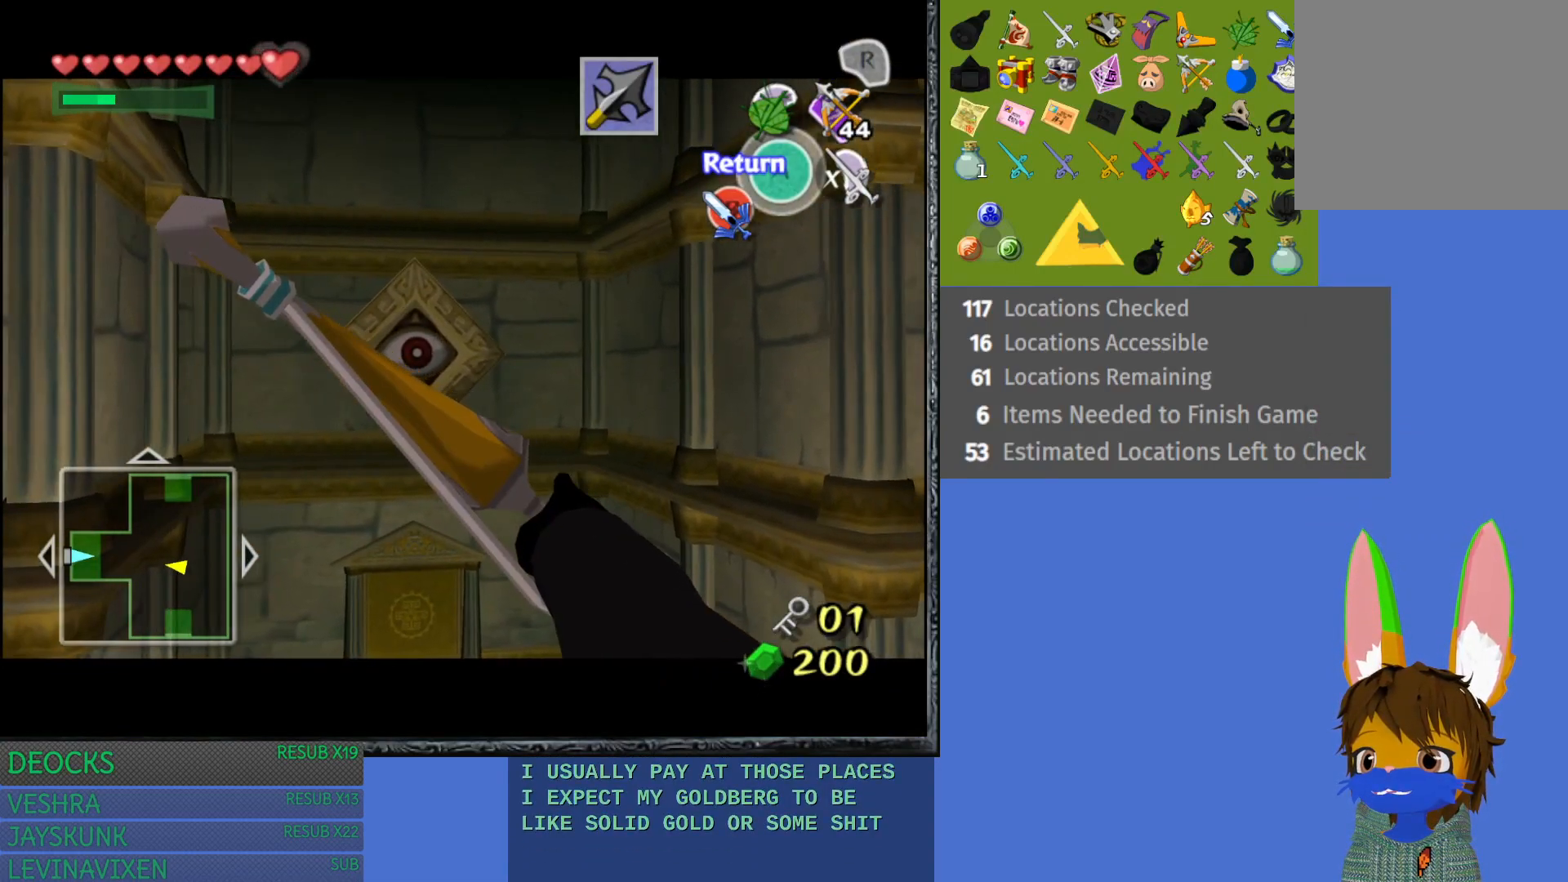
{"buttons": ["R1"], "left_stick": "center", "right_stick": "center", "events": [[67, "R1", "down"], [400, "left_stick", "center"]]}
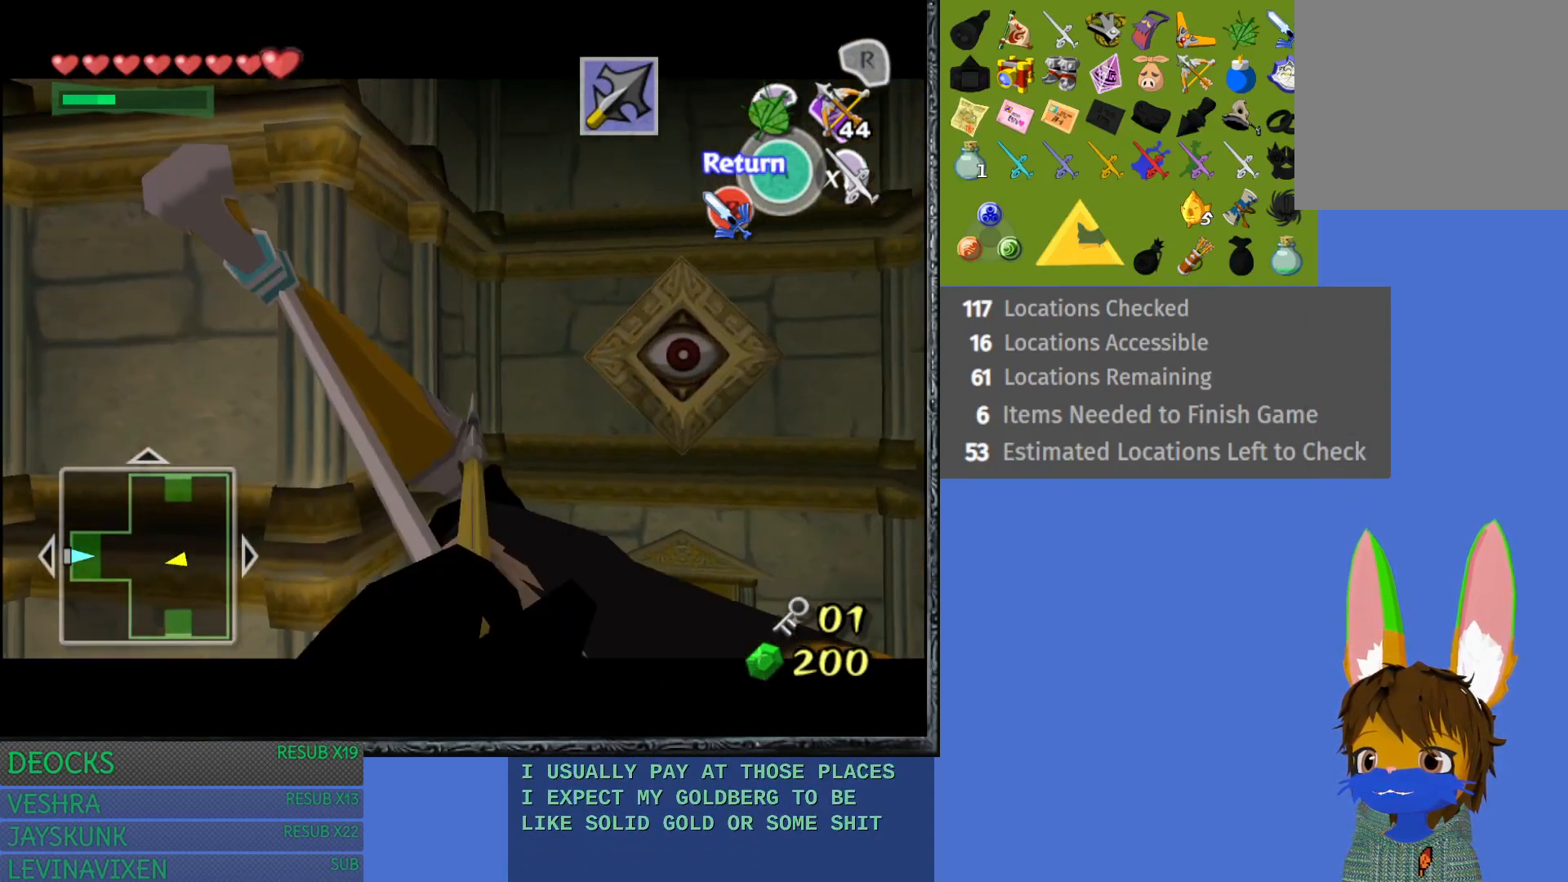
{"buttons": ["R1"], "left_stick": "center", "right_stick": "center", "events": [[133, "left_stick", "right"], [250, "left_stick", "center"]]}
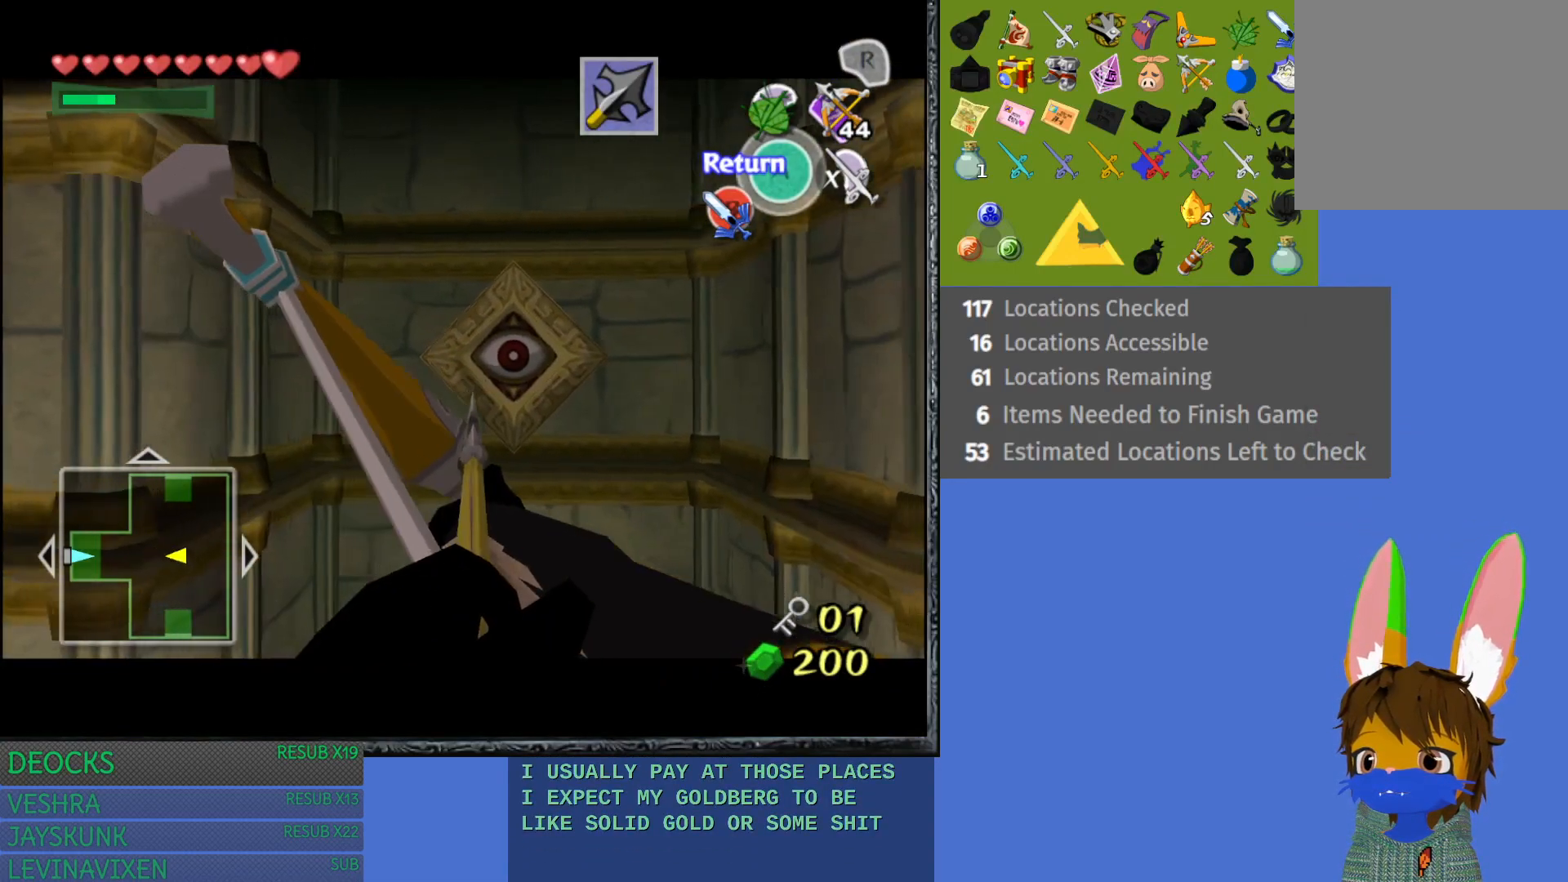
{"buttons": [], "left_stick": "center", "right_stick": "center", "events": [[233, "R1", "up"]]}